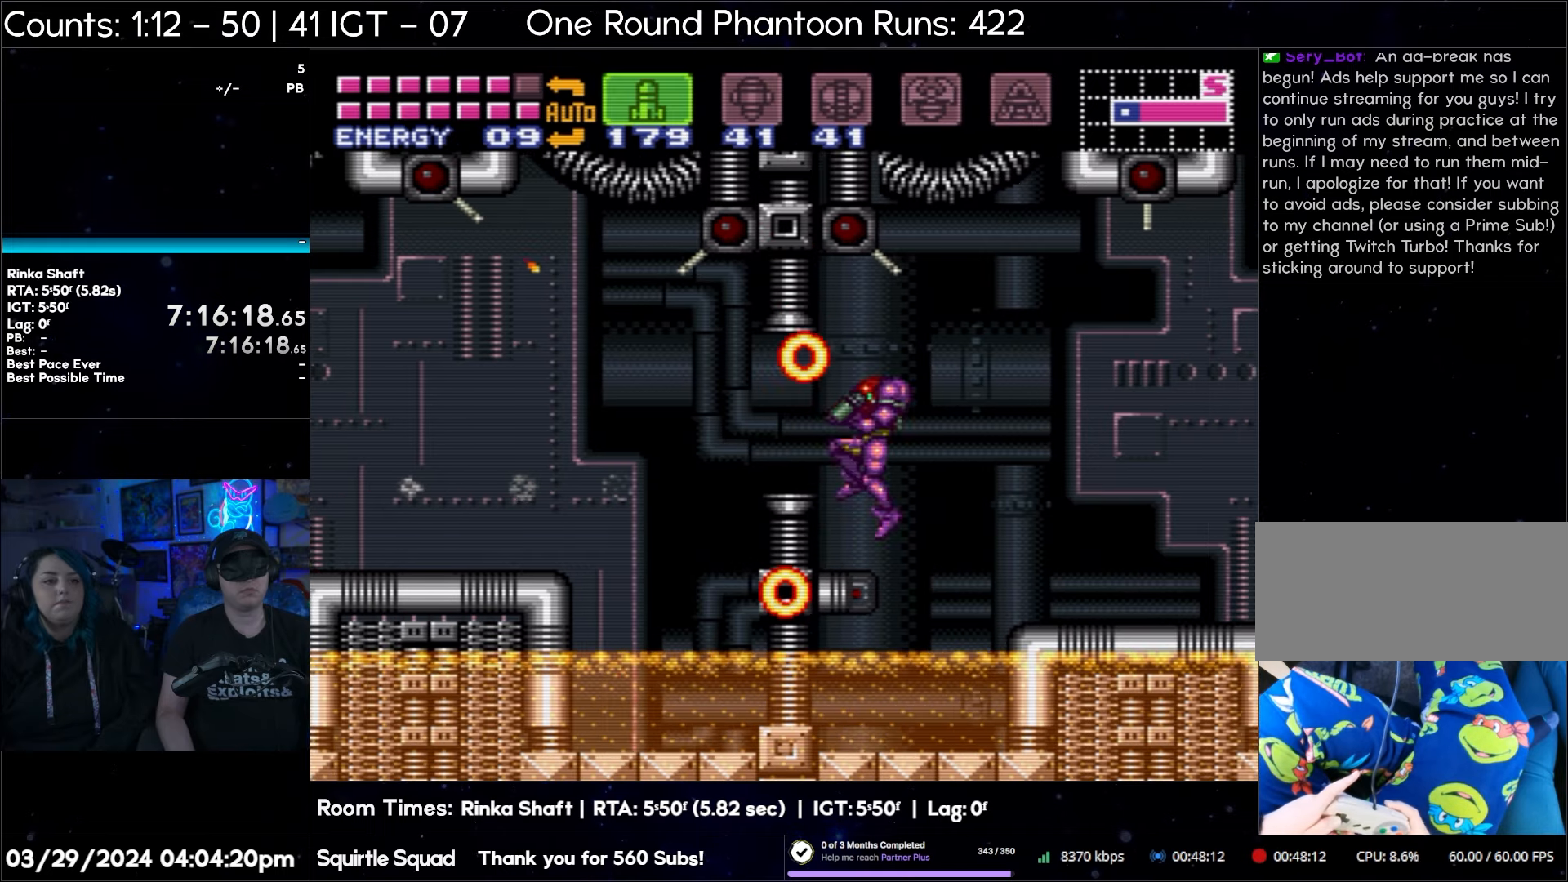
Gameplay with a controller (Nintendo layout); each line is a JSON object with the inputs held at the frame after it. "events" lists button and stick changes between this image and that frame as [ms after this image, input, new state], when the widget could be followed in between. Not read: L3 R3.
{"buttons": ["A", "DPAD_LEFT"], "events": [[17, "A", "down"]]}
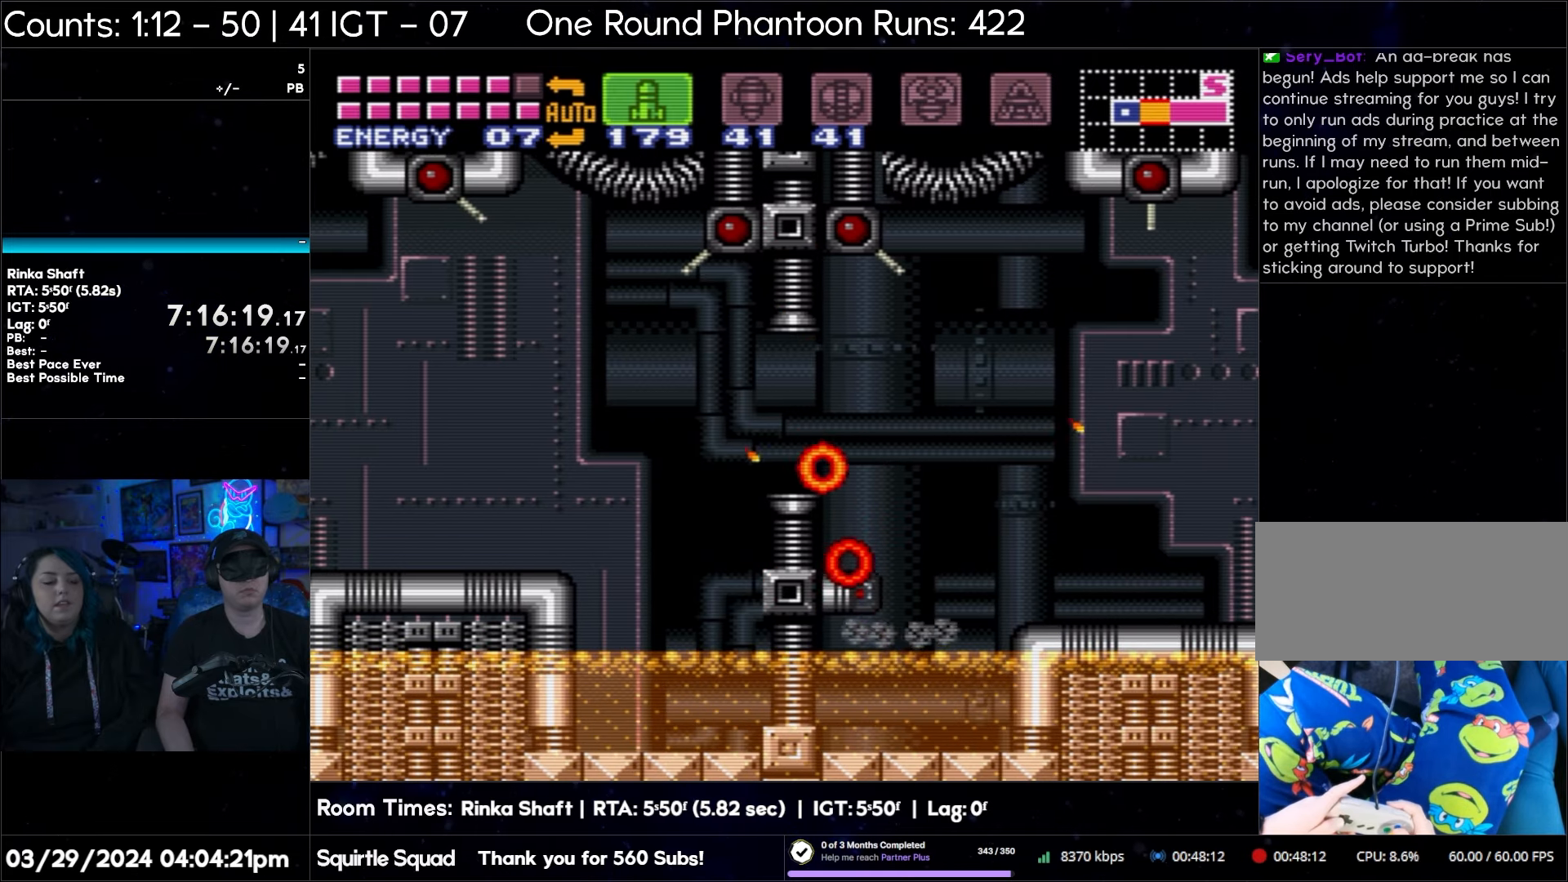
{"buttons": ["A", "DPAD_LEFT"], "events": []}
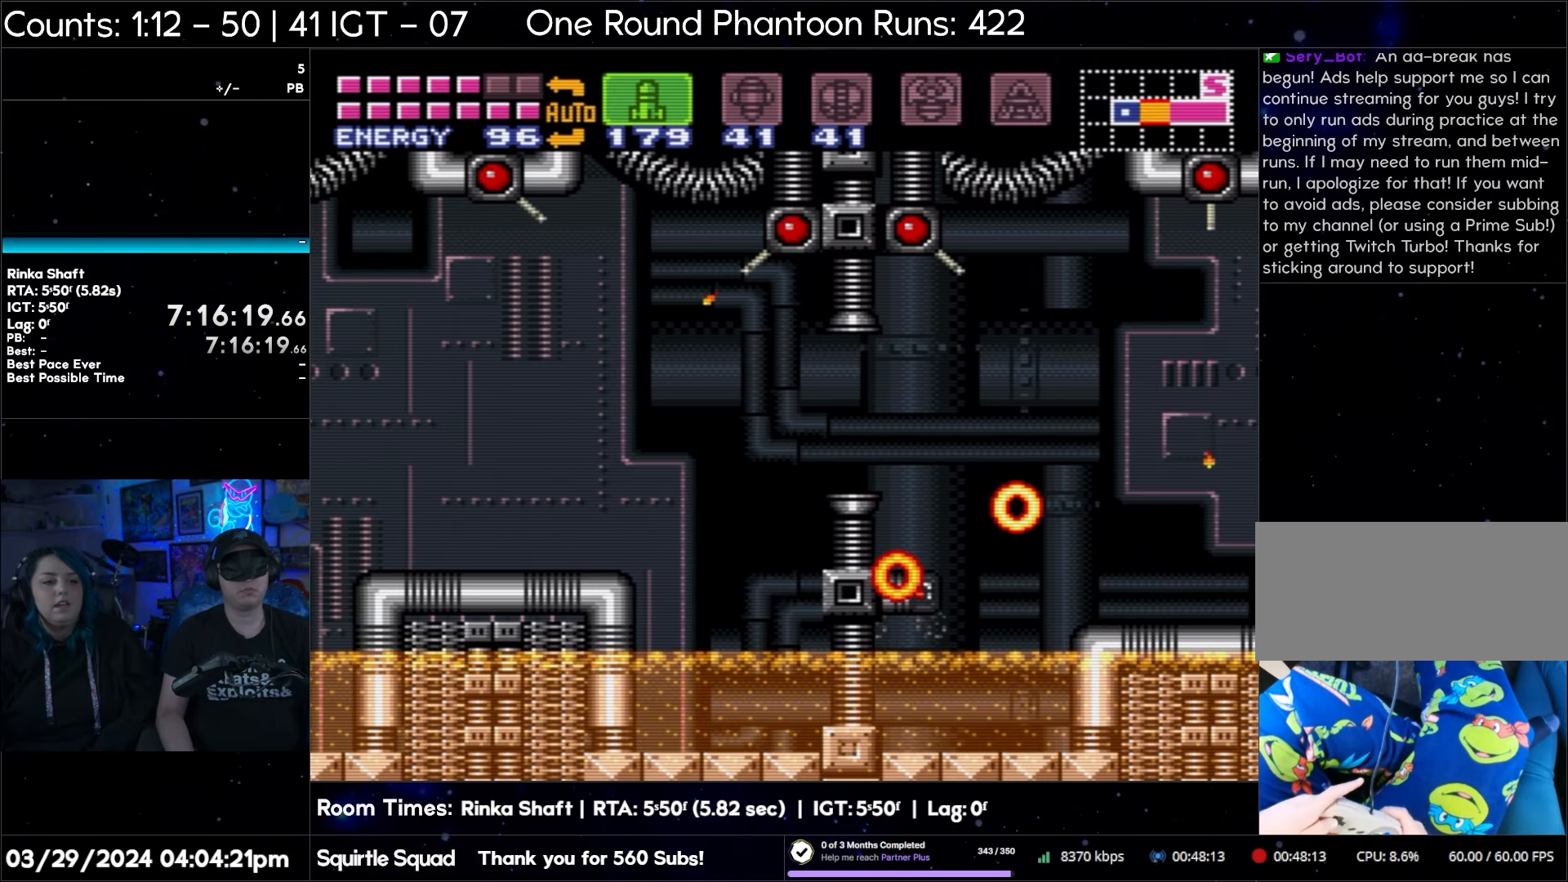
{"buttons": ["A", "DPAD_LEFT"], "events": [[83, "B", "down"], [350, "B", "up"]]}
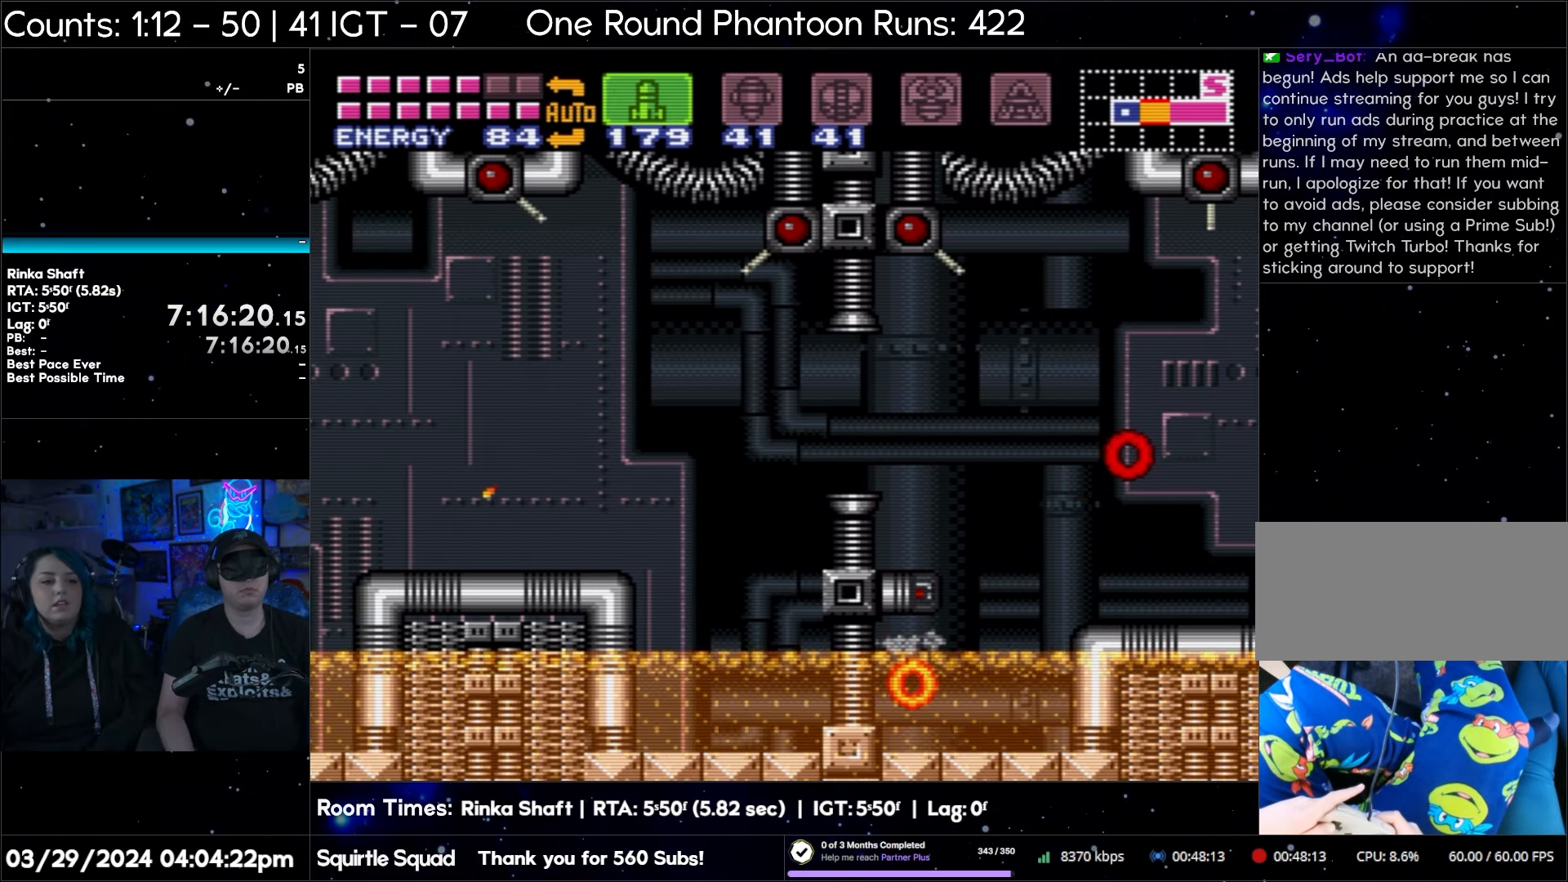
{"buttons": ["A", "DPAD_LEFT"], "events": []}
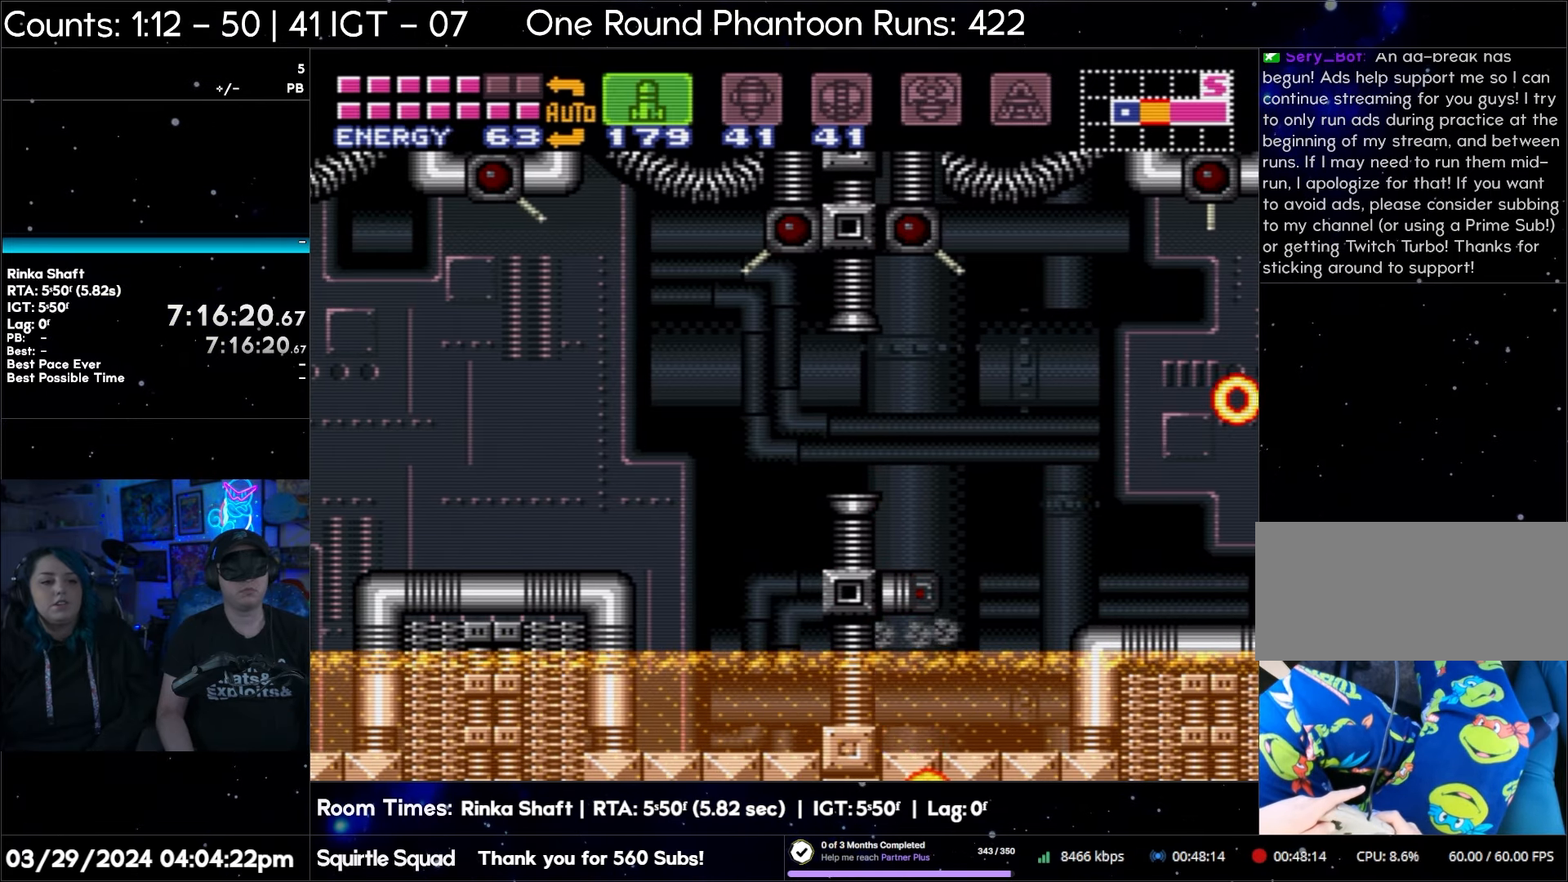
{"buttons": ["A", "DPAD_LEFT"], "events": [[167, "B", "down"], [483, "B", "up"]]}
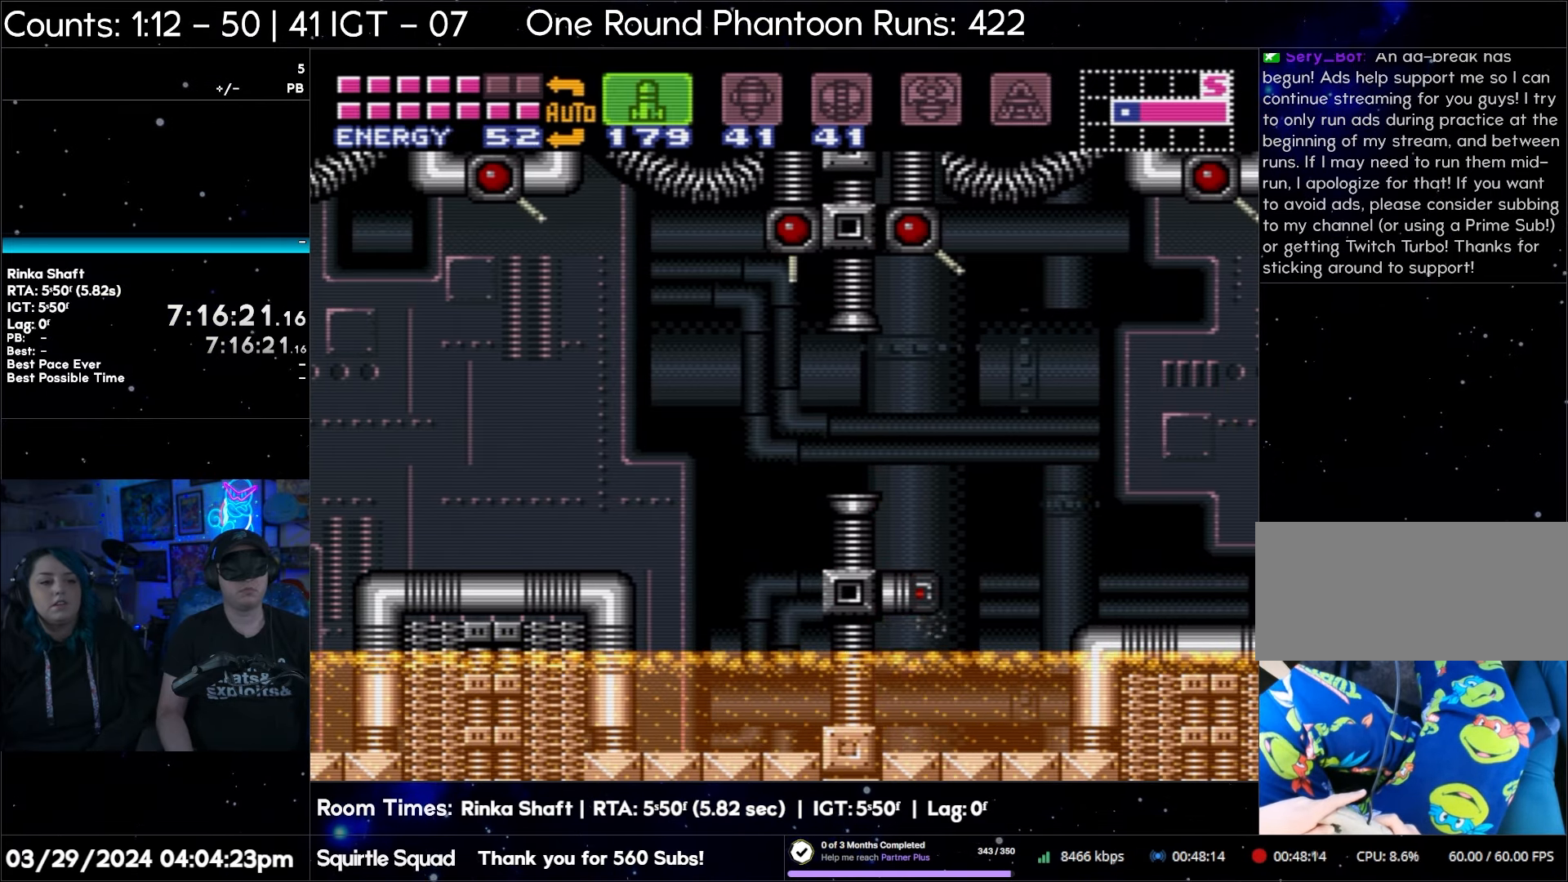
{"buttons": ["A", "DPAD_RIGHT"], "events": [[200, "DPAD_LEFT", "up"], [250, "DPAD_RIGHT", "down"]]}
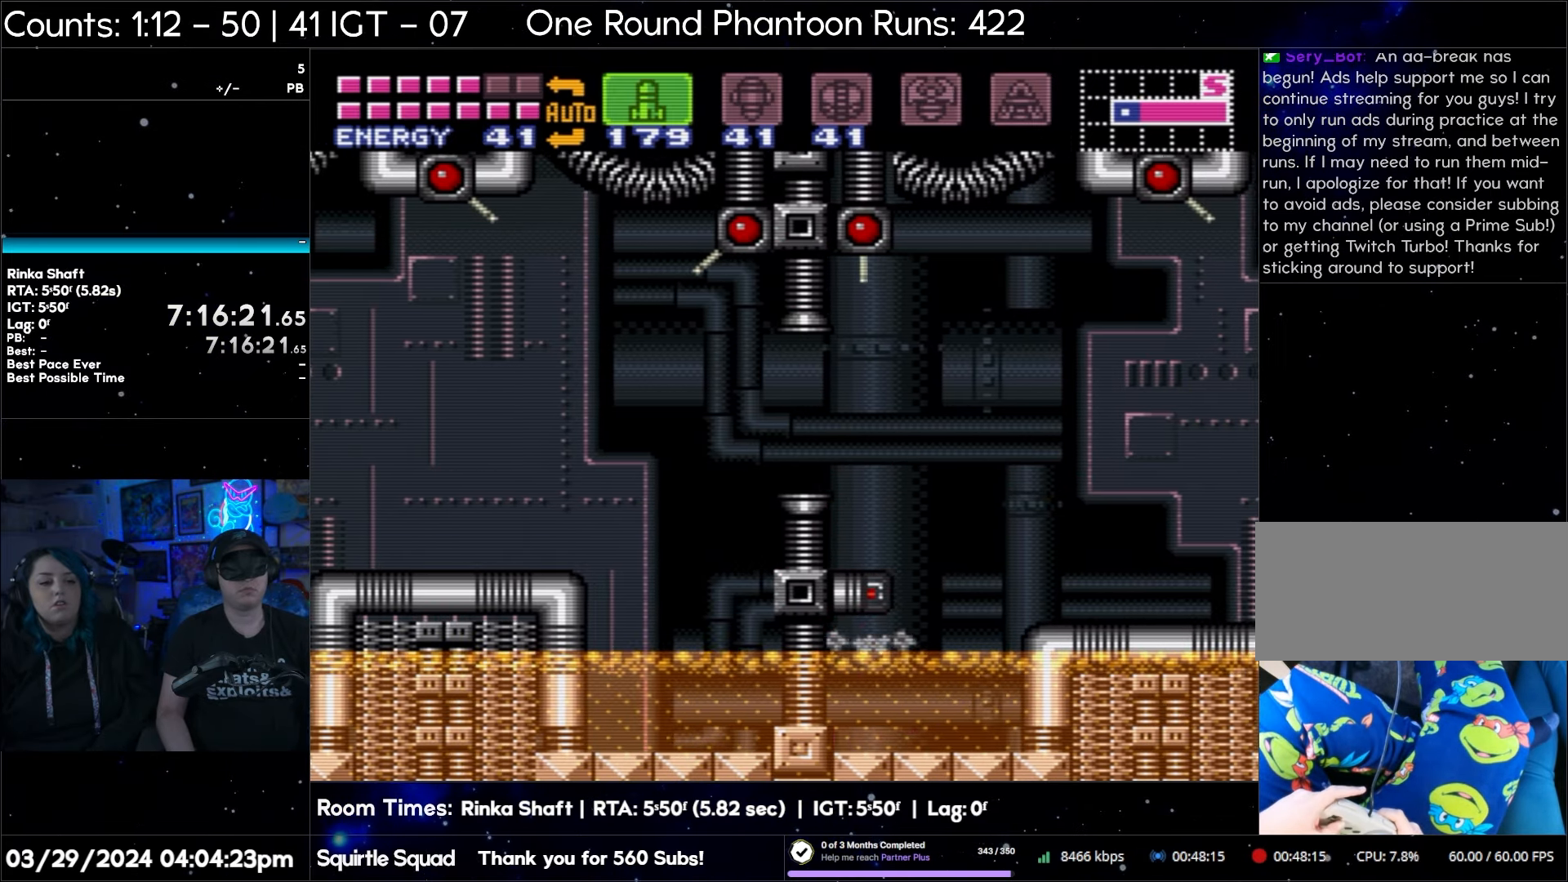
{"buttons": ["A", "B", "DPAD_LEFT"], "events": [[300, "B", "down"], [300, "DPAD_RIGHT", "up"], [367, "DPAD_LEFT", "down"]]}
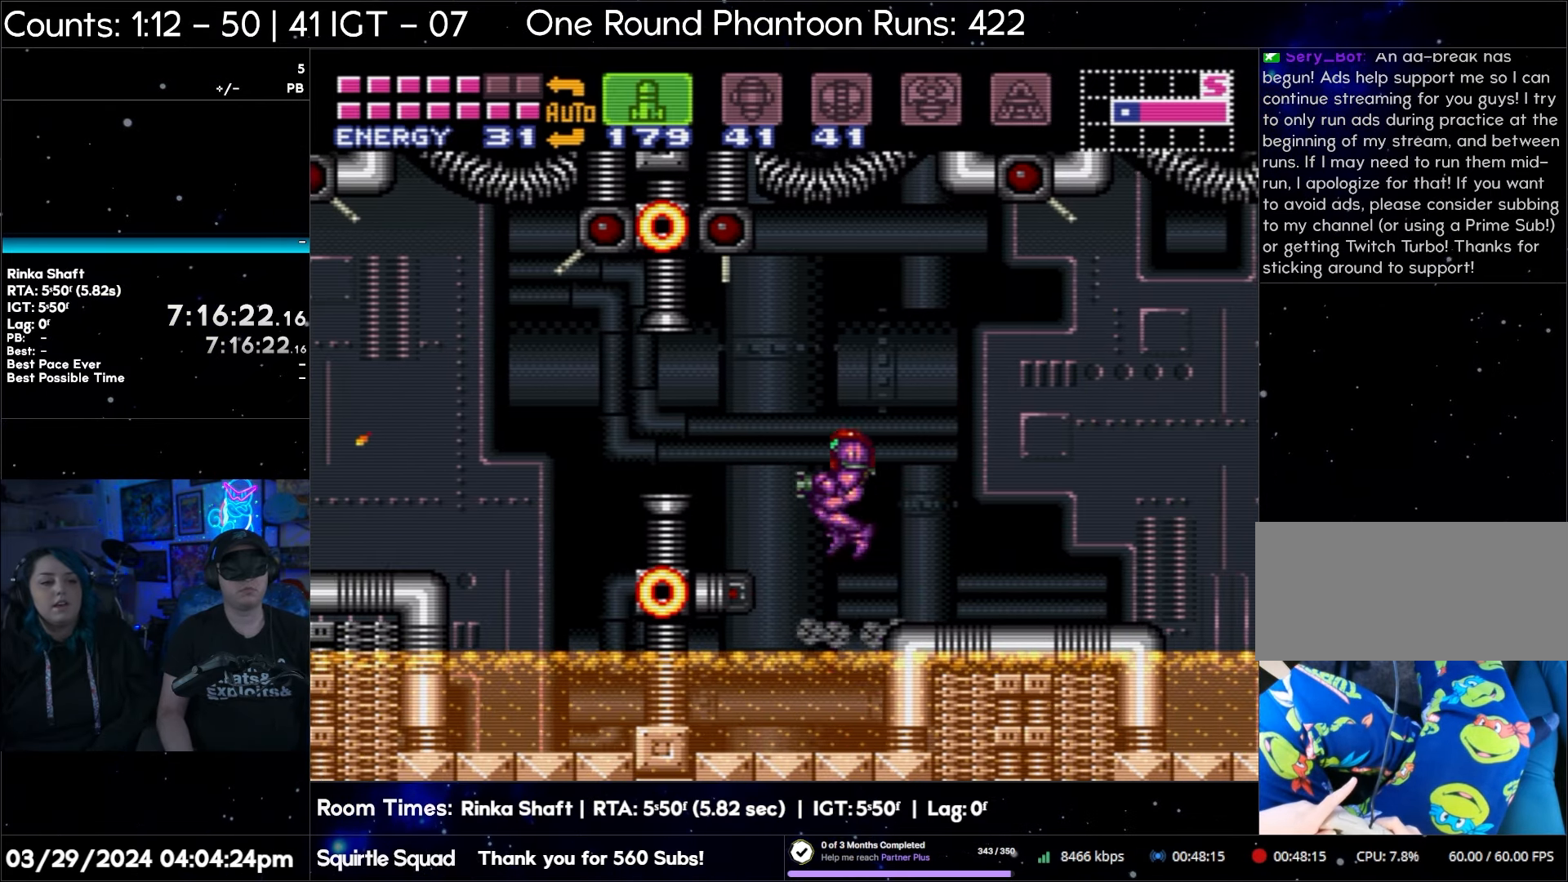
{"buttons": ["A", "DPAD_LEFT"], "events": [[133, "B", "up"]]}
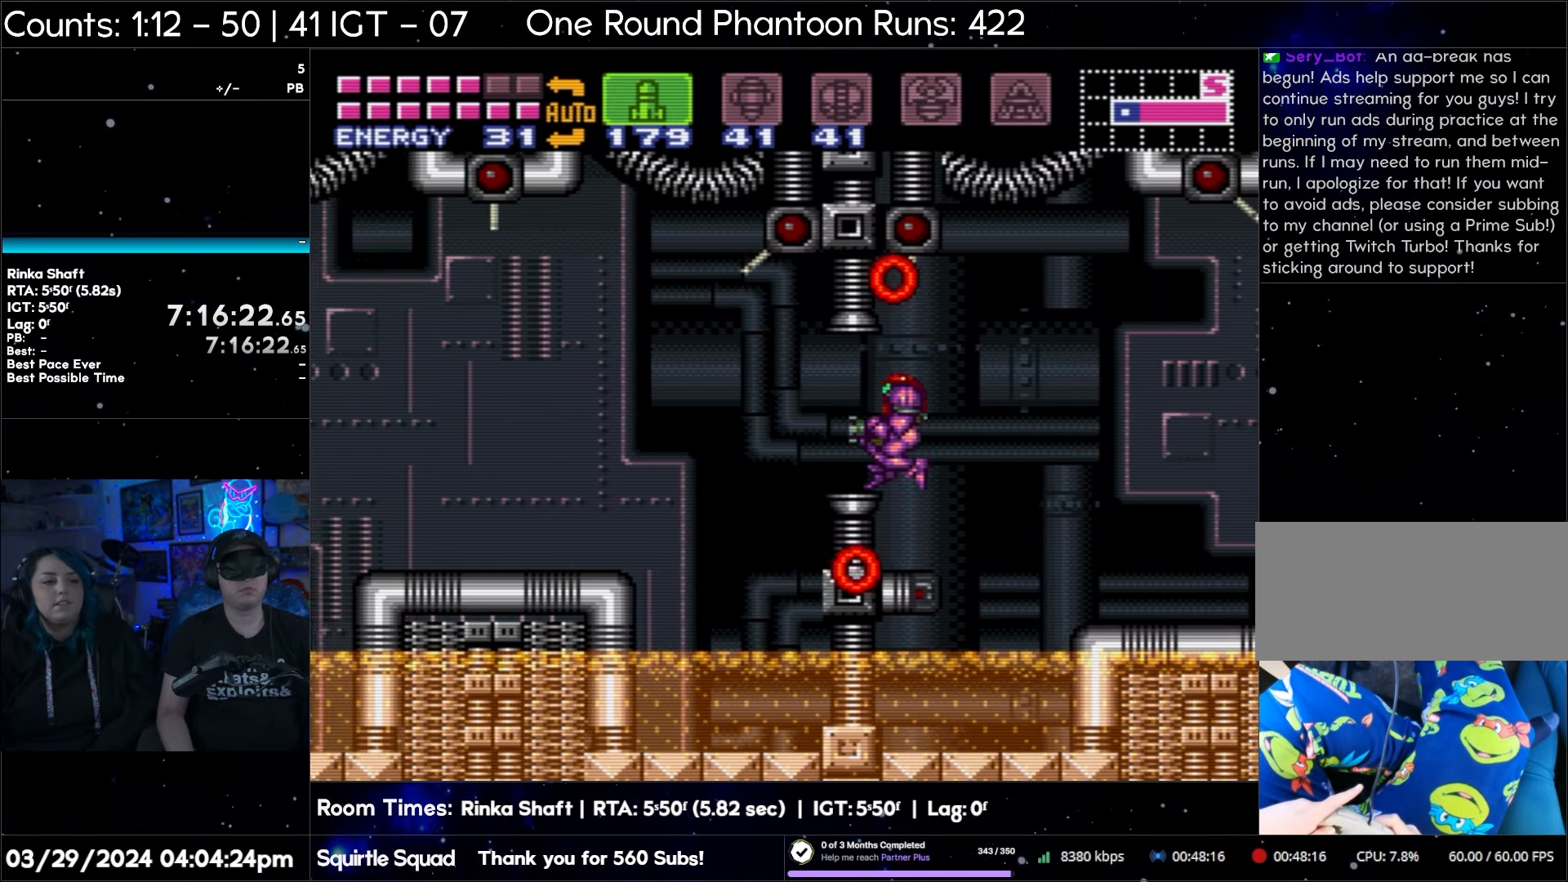
{"buttons": ["A", "DPAD_LEFT"], "events": []}
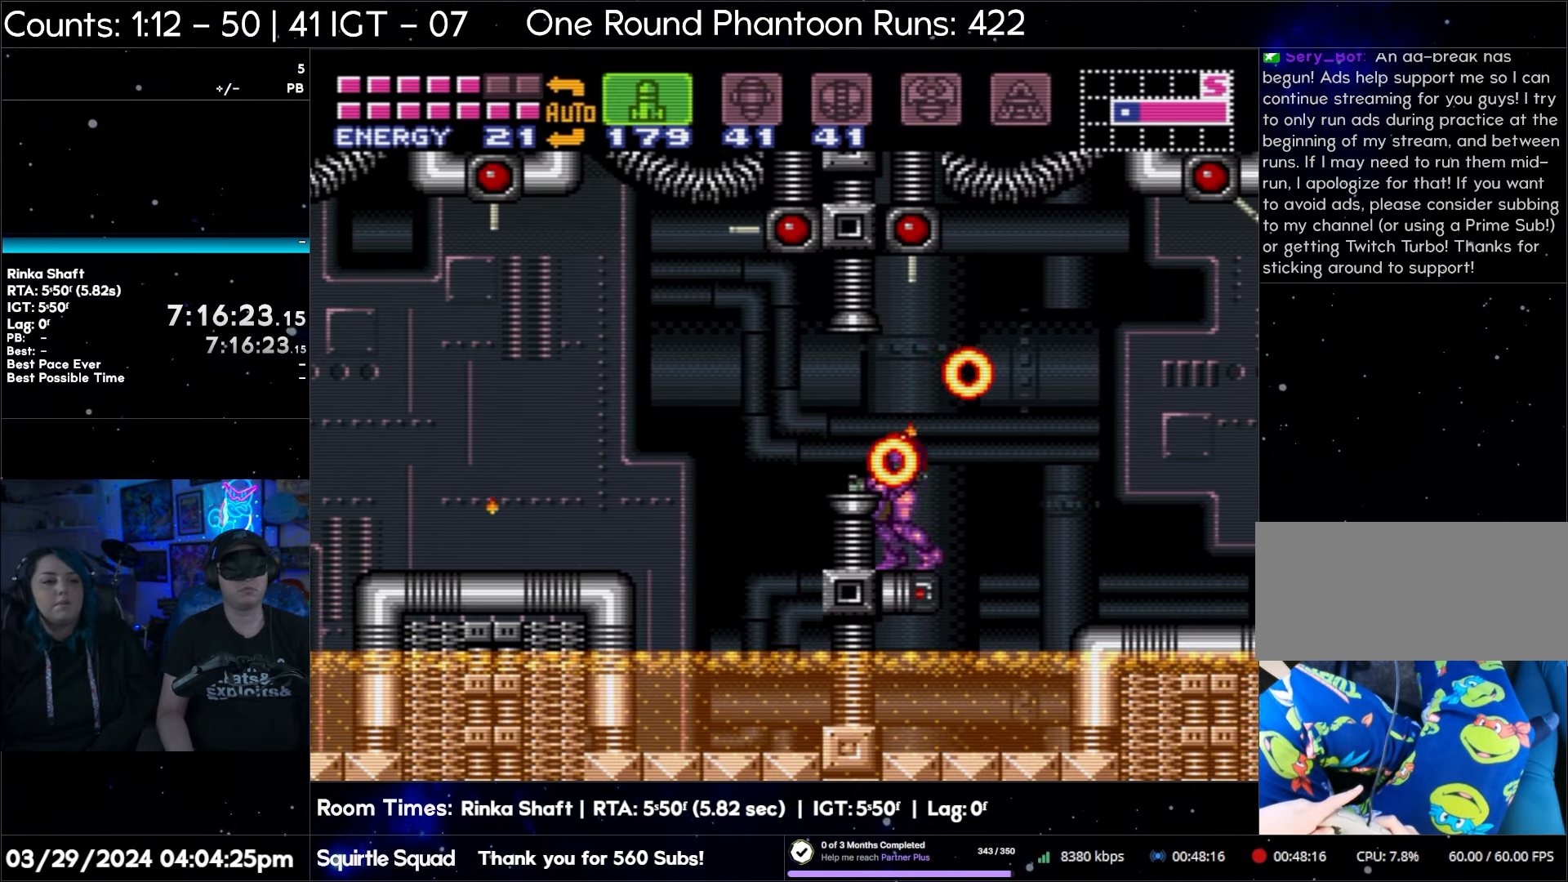
{"buttons": ["A", "DPAD_LEFT"], "events": [[17, "B", "down"], [217, "B", "up"]]}
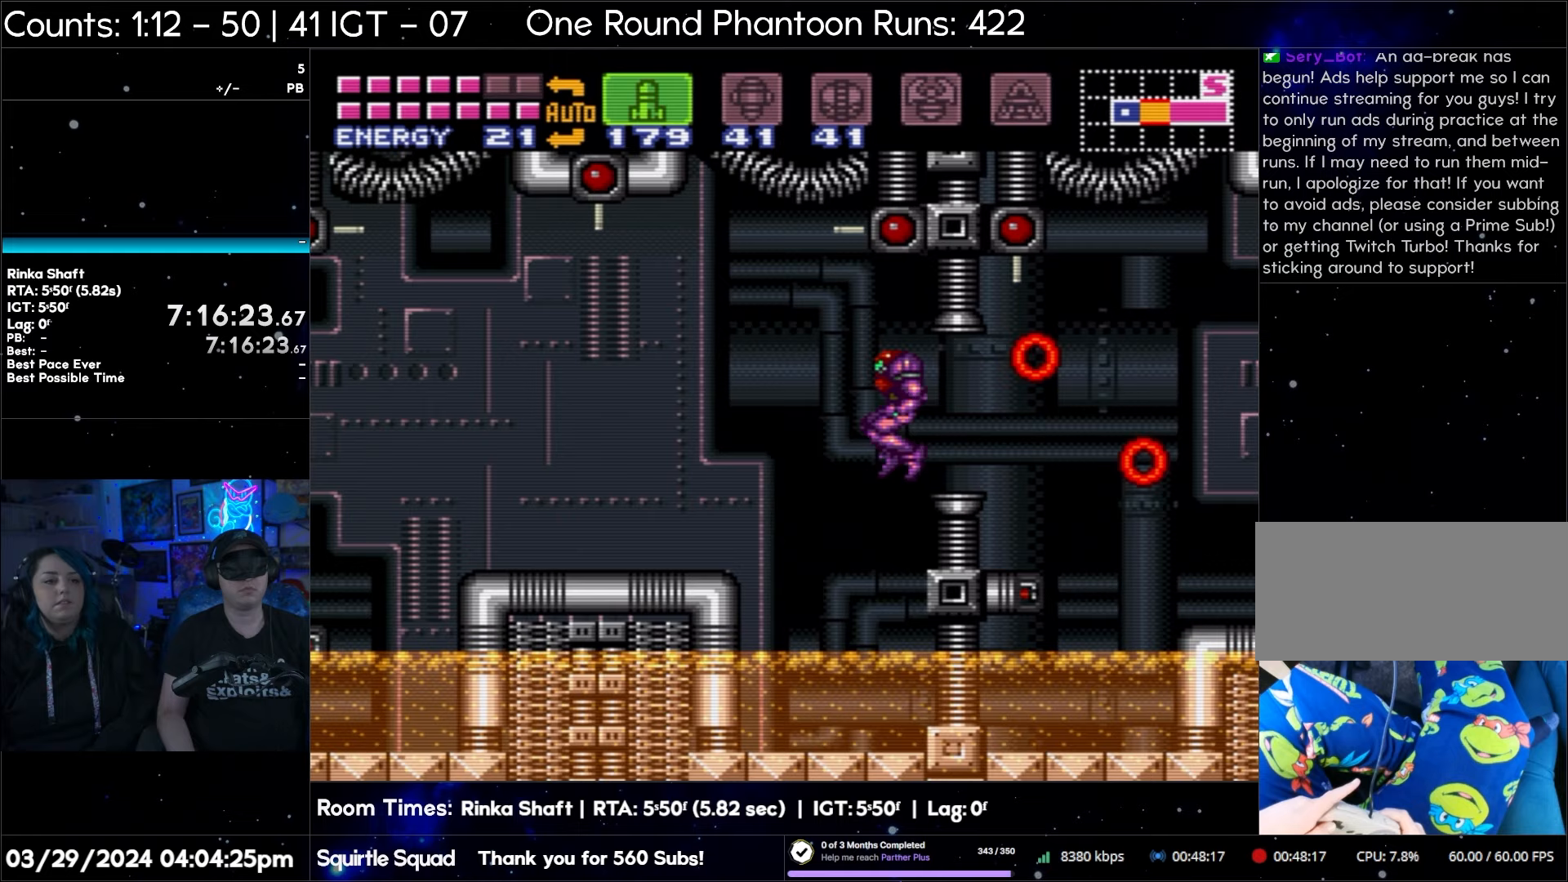
{"buttons": ["A", "DPAD_LEFT"], "events": []}
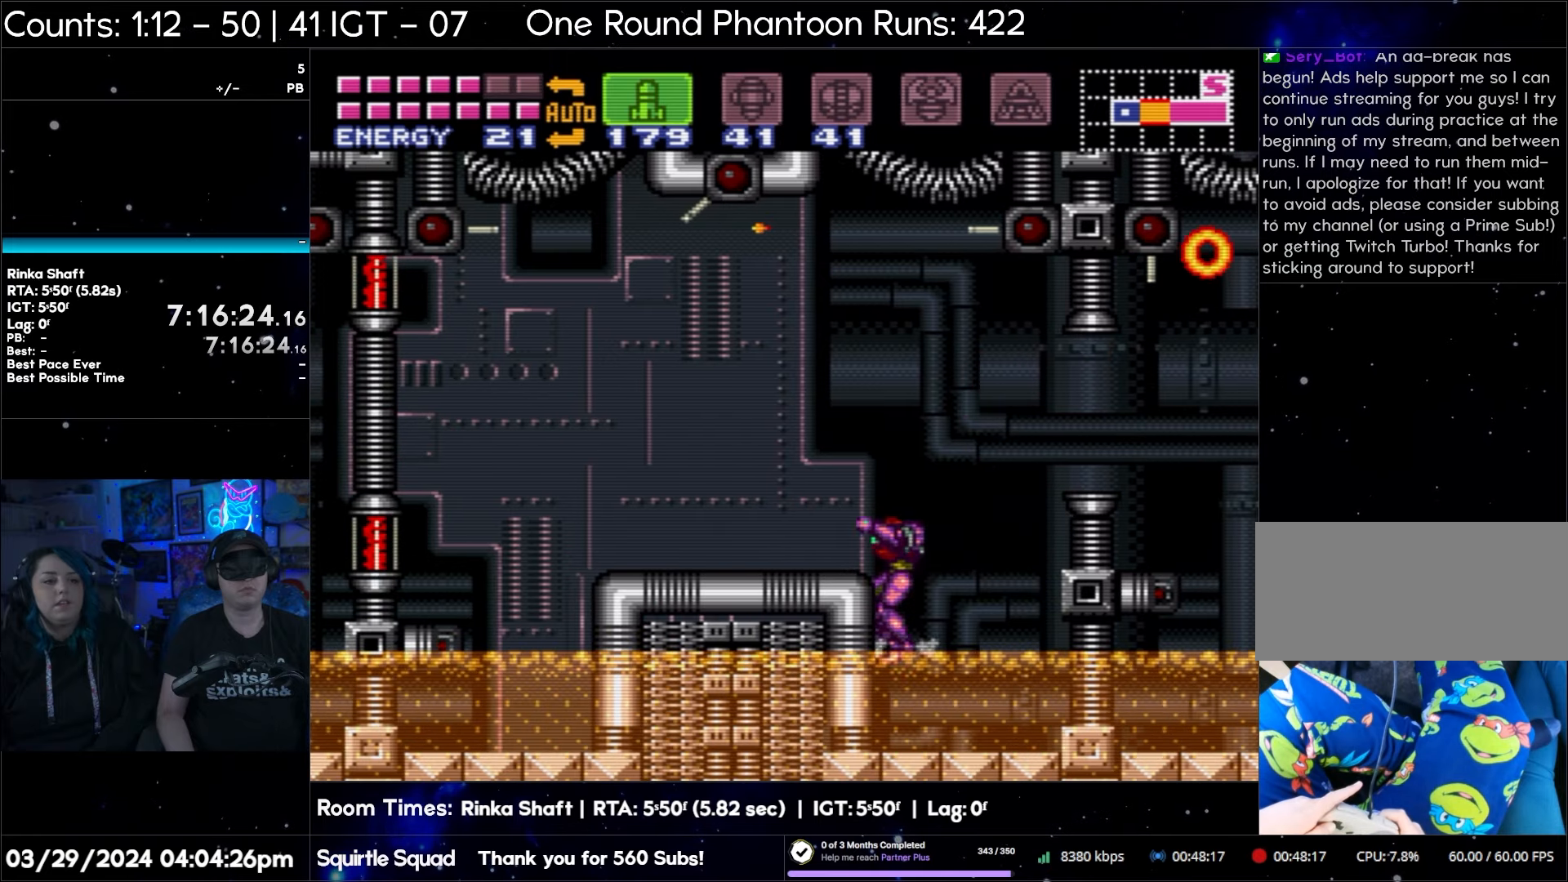
{"buttons": ["A", "DPAD_LEFT"], "events": []}
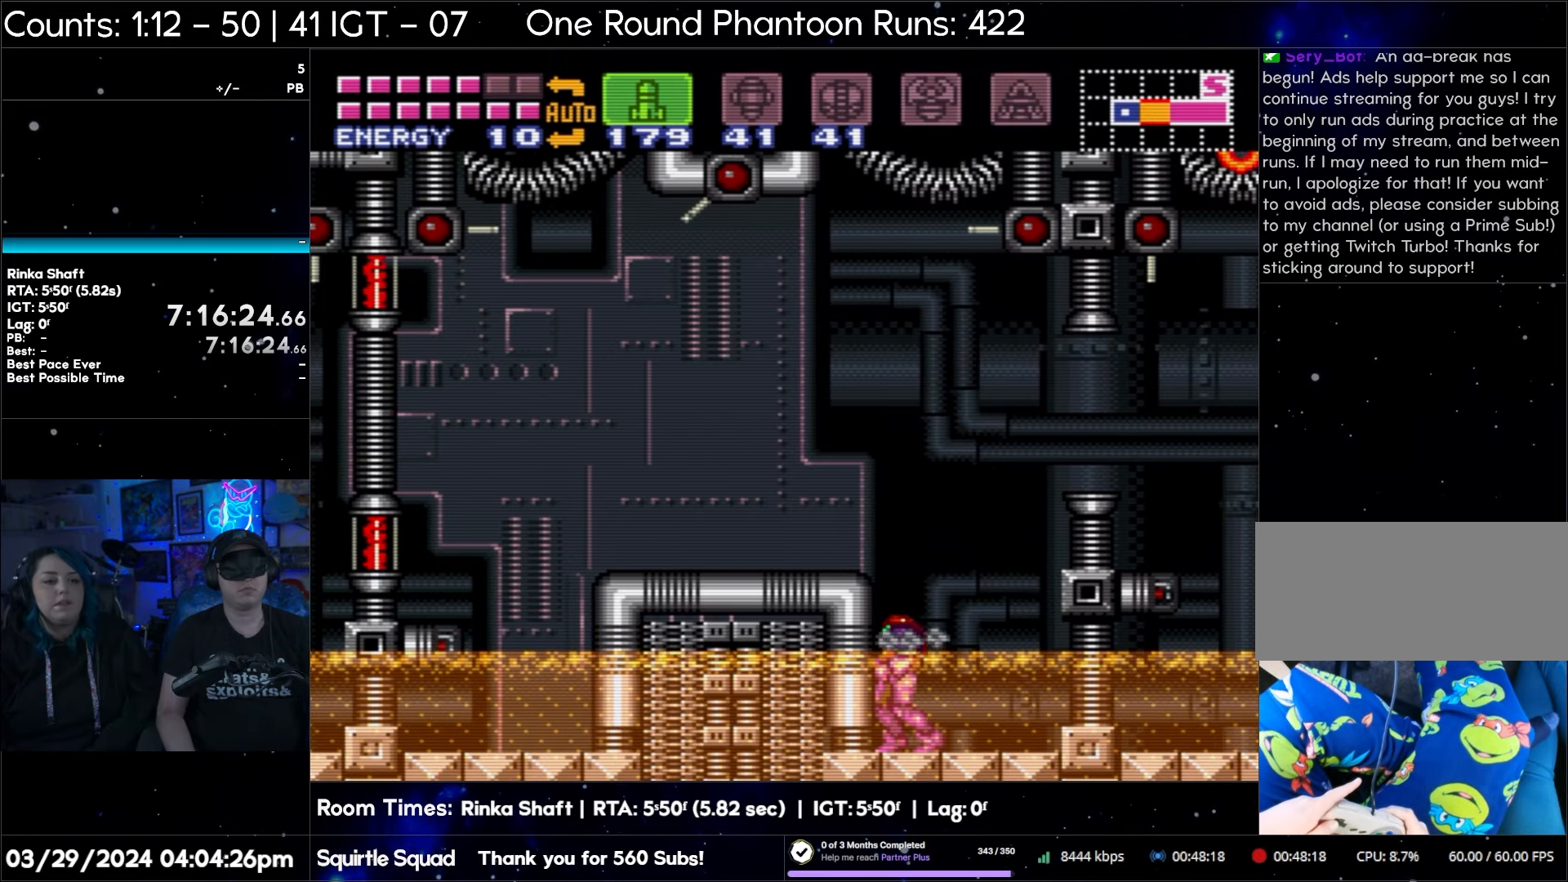
{"buttons": ["A", "DPAD_LEFT"], "events": [[150, "B", "down"], [483, "B", "up"]]}
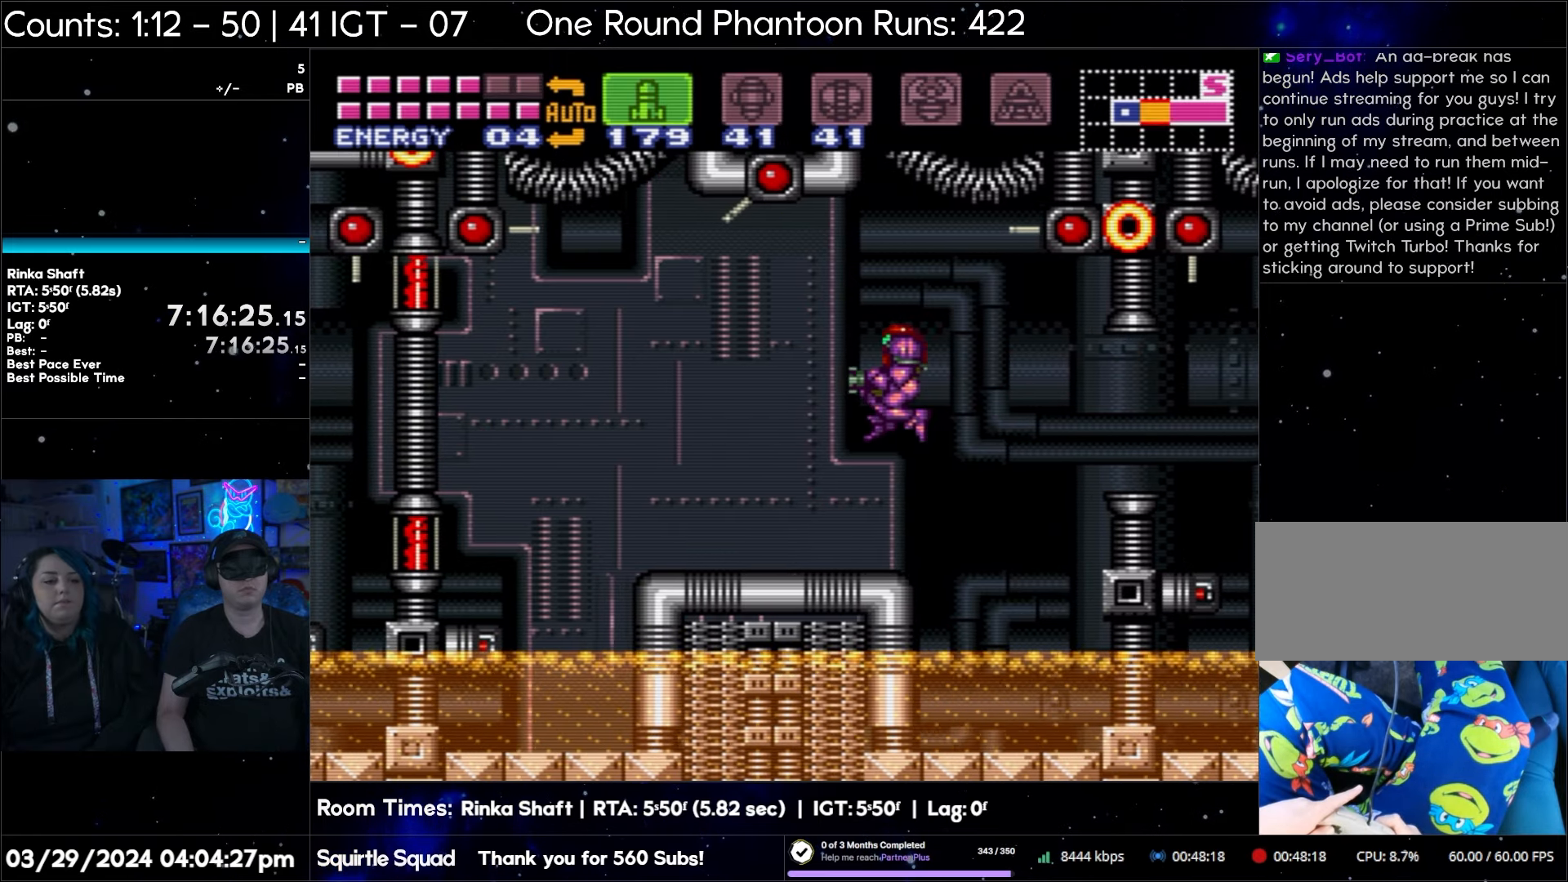
{"buttons": ["A", "DPAD_LEFT"], "events": []}
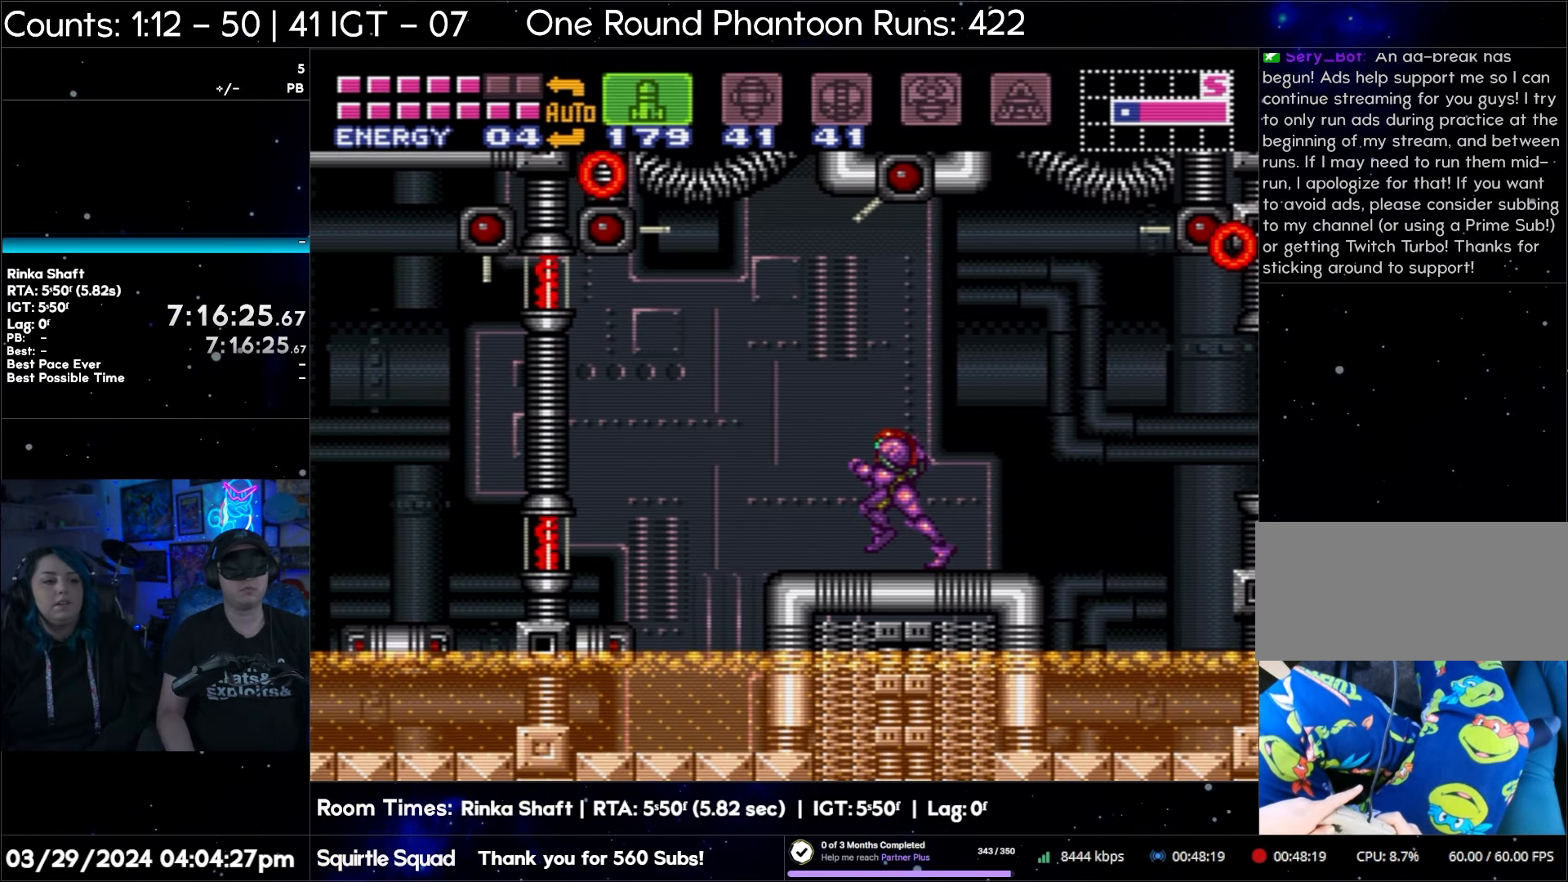
{"buttons": ["A", "DPAD_LEFT"], "events": []}
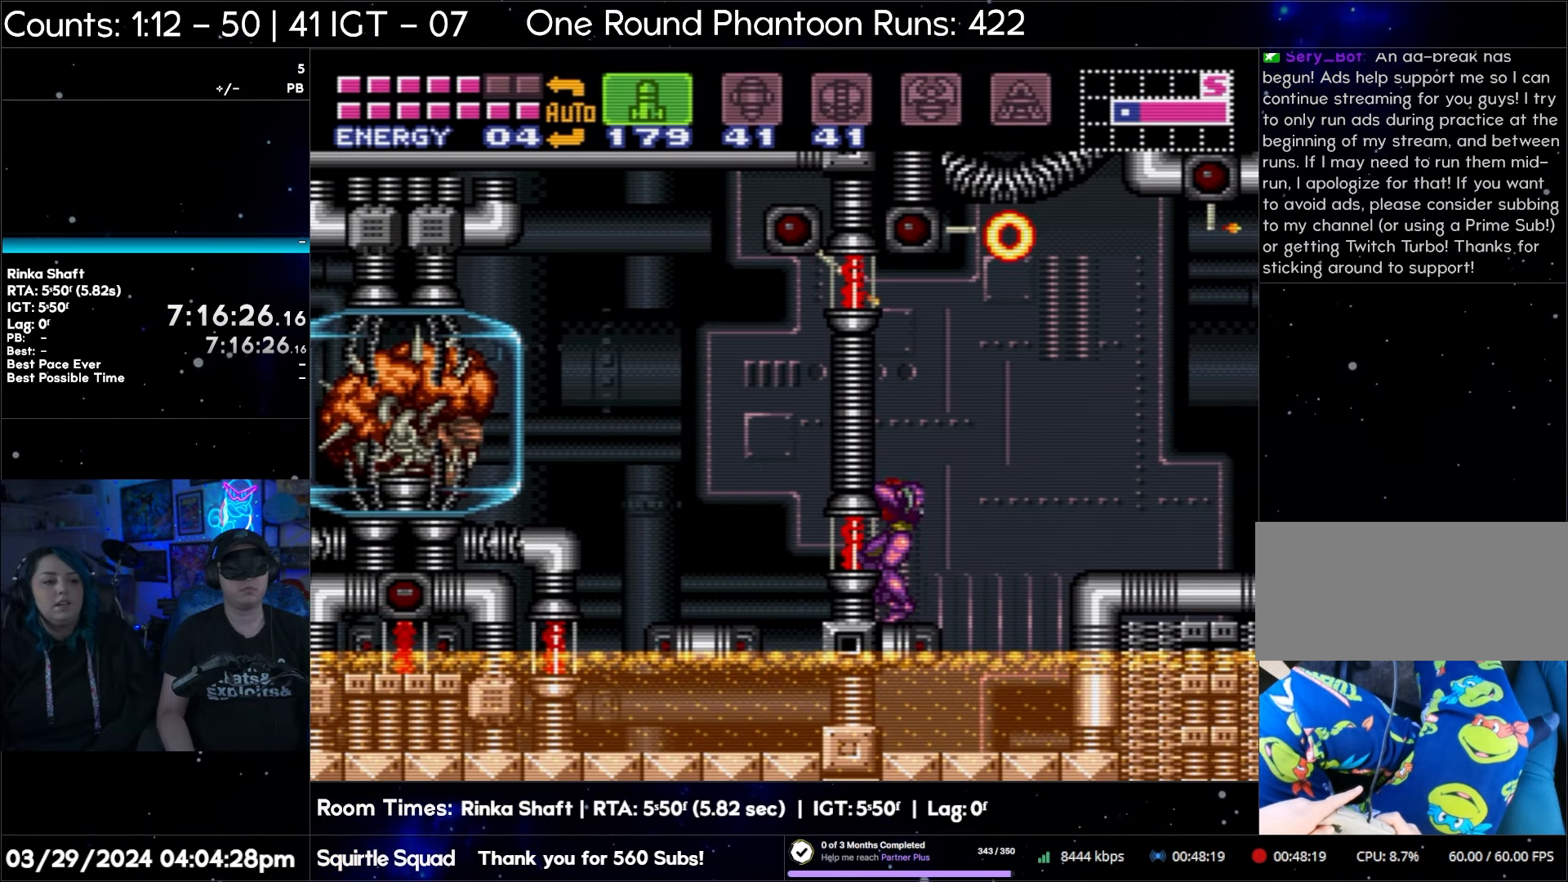
{"buttons": ["A", "DPAD_LEFT"], "events": []}
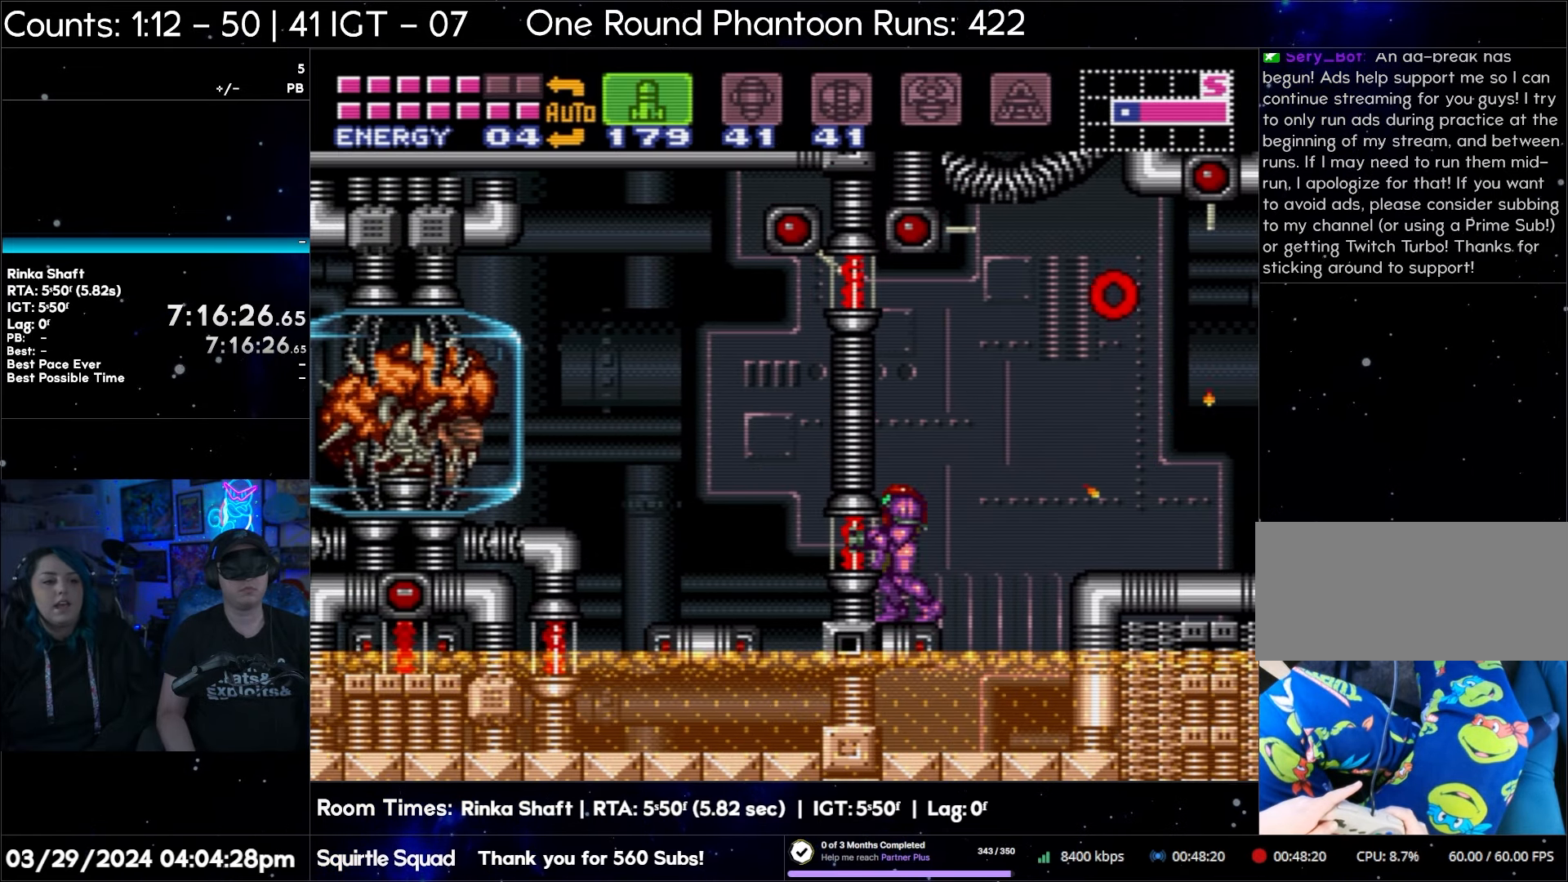
{"buttons": ["Y", "DPAD_LEFT"], "events": [[200, "A", "up"], [300, "Y", "down"], [400, "Y", "up"], [500, "Y", "down"]]}
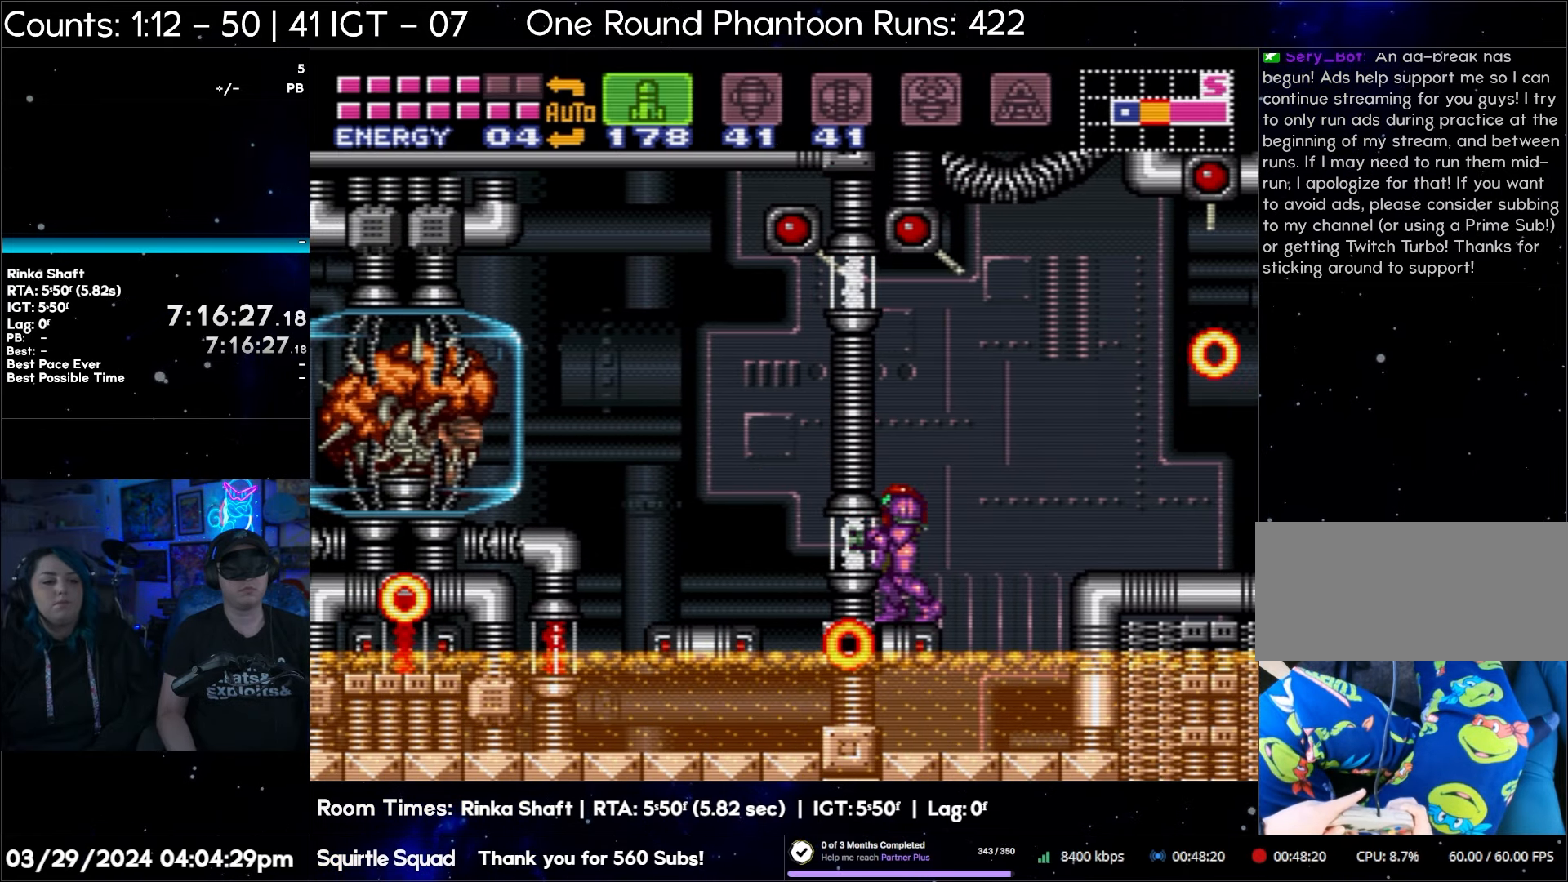
{"buttons": ["DPAD_LEFT"], "events": [[83, "Y", "up"], [217, "Y", "down"], [317, "Y", "up"], [433, "Y", "down"], [500, "Y", "up"]]}
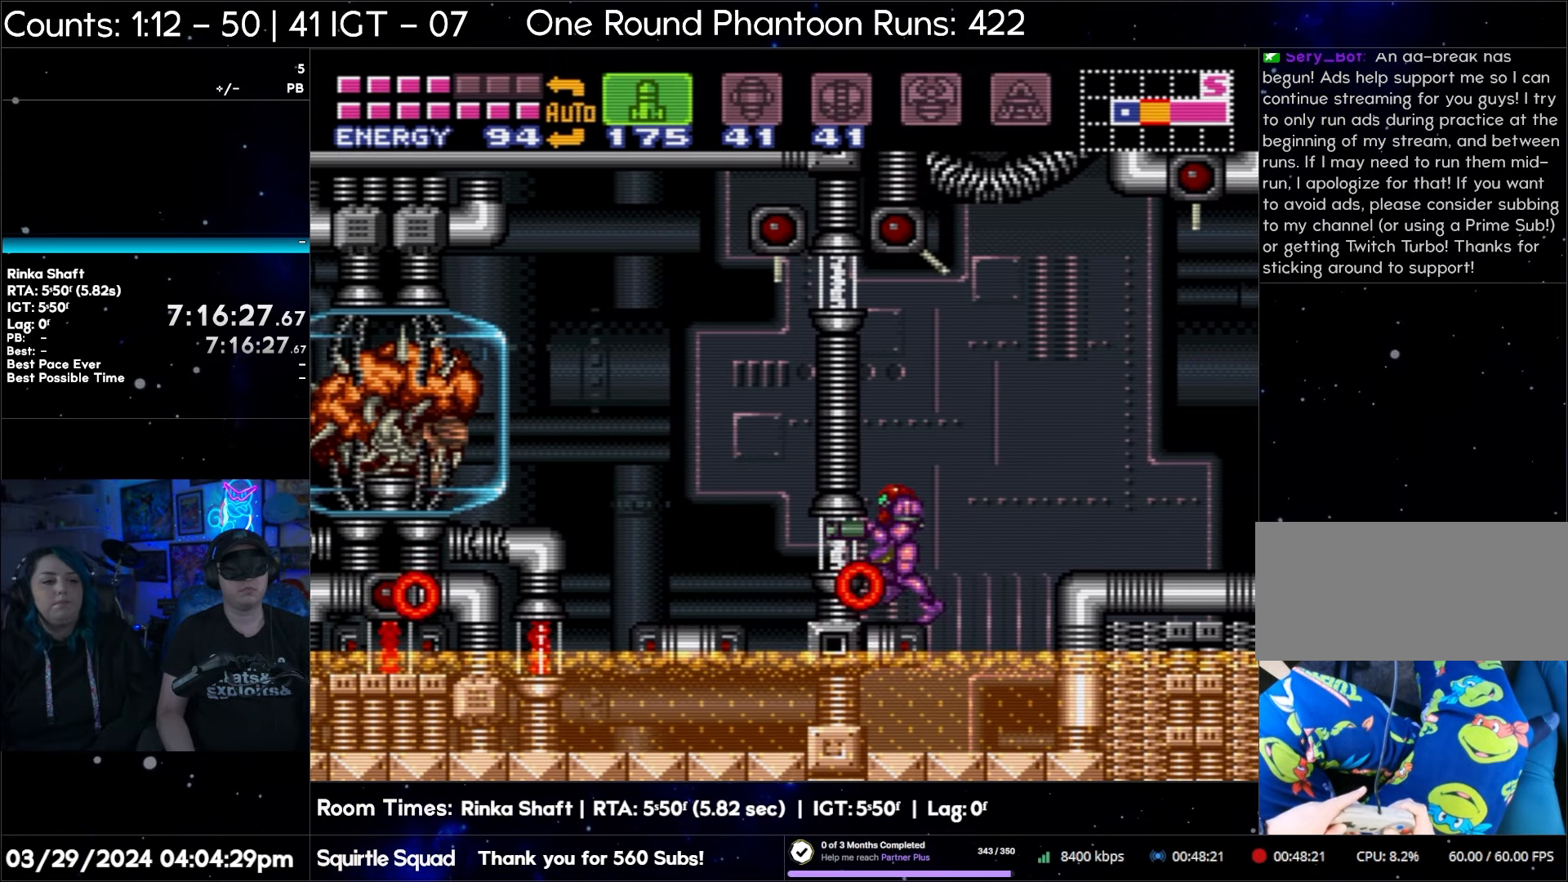
{"buttons": ["DPAD_LEFT"], "events": [[133, "Y", "down"], [217, "Y", "up"], [317, "Y", "down"], [433, "Y", "up"]]}
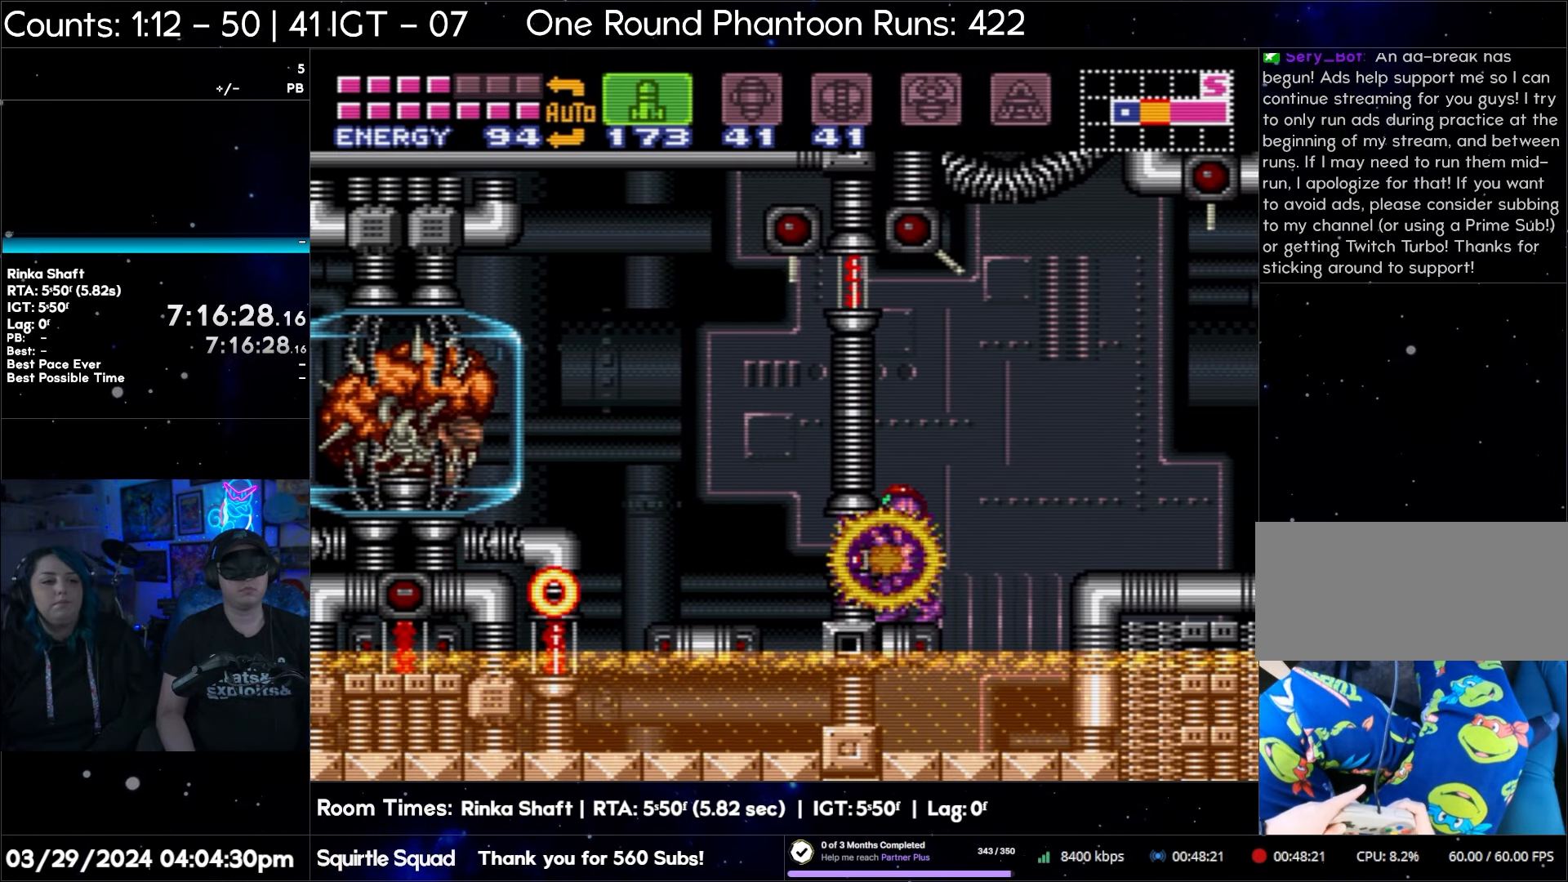
{"buttons": ["Y", "DPAD_LEFT"], "events": [[50, "Y", "down"], [133, "Y", "up"], [267, "Y", "down"], [350, "Y", "up"], [467, "Y", "down"]]}
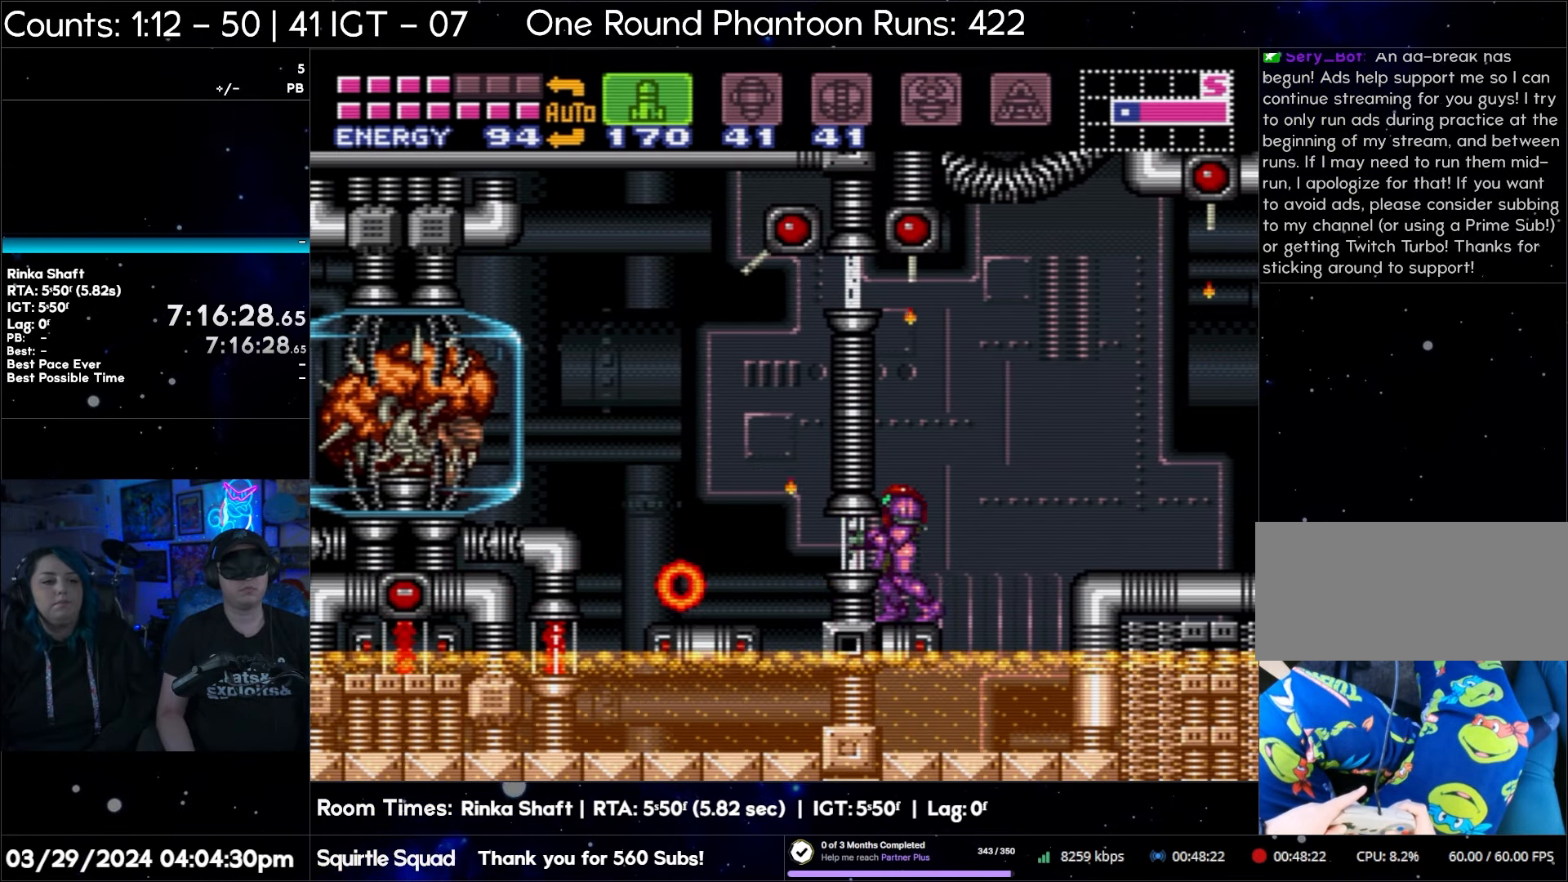
{"buttons": ["DPAD_LEFT"], "events": [[50, "Y", "up"], [167, "Y", "down"], [283, "Y", "up"], [383, "Y", "down"], [483, "Y", "up"]]}
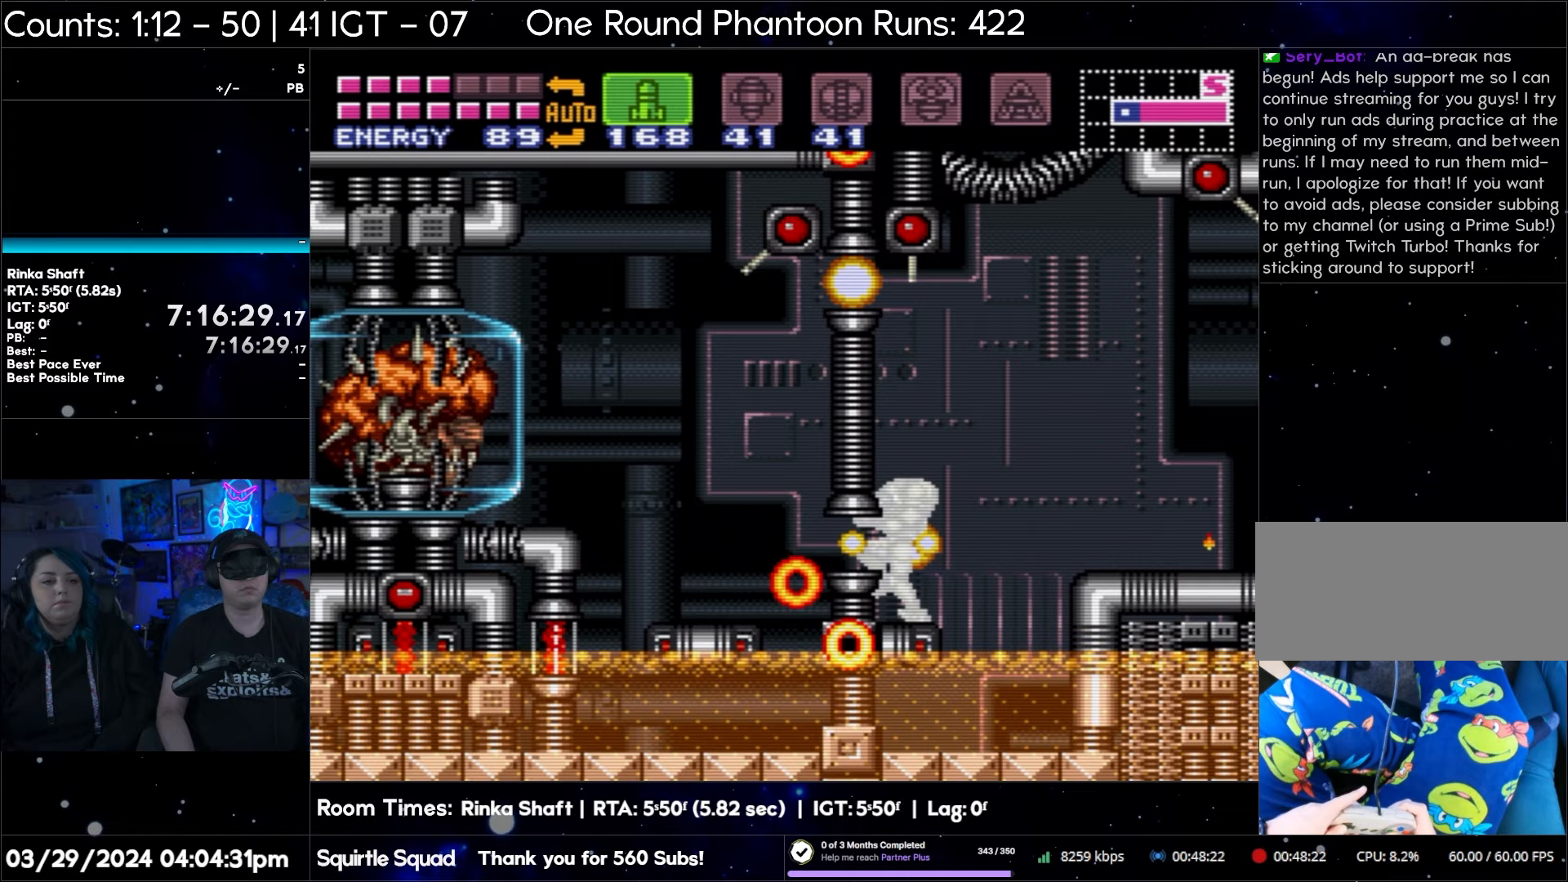
{"buttons": ["Y", "DPAD_LEFT"], "events": [[67, "Y", "down"], [183, "Y", "up"], [267, "Y", "down"], [367, "Y", "up"], [483, "Y", "down"]]}
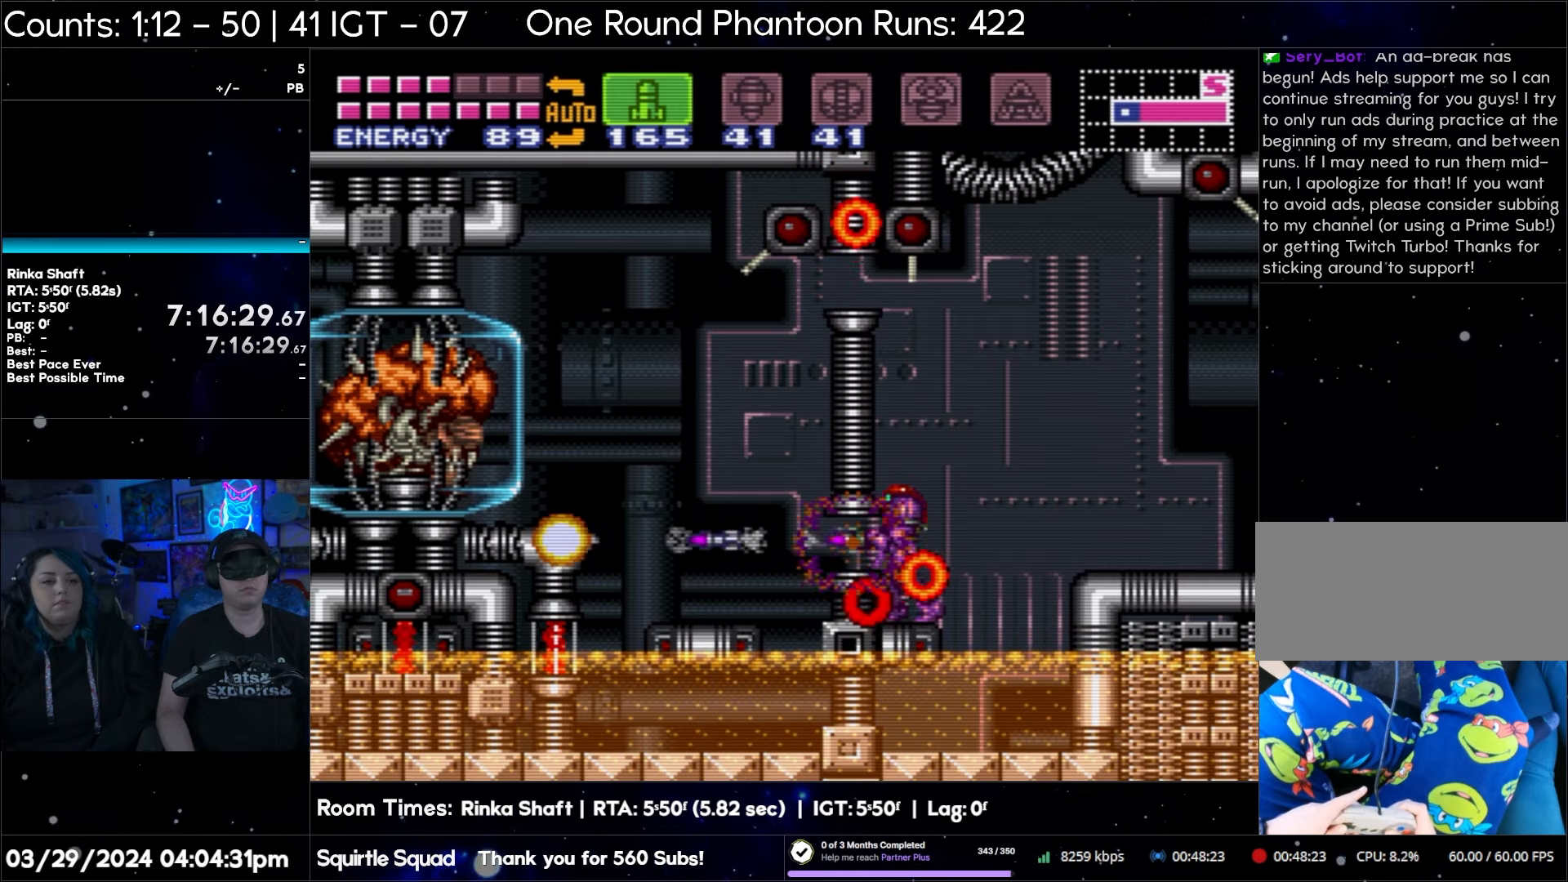
{"buttons": ["DPAD_DOWN"], "events": [[67, "Y", "up"], [167, "Y", "down"], [233, "Y", "up"], [400, "DPAD_LEFT", "up"], [483, "DPAD_DOWN", "down"]]}
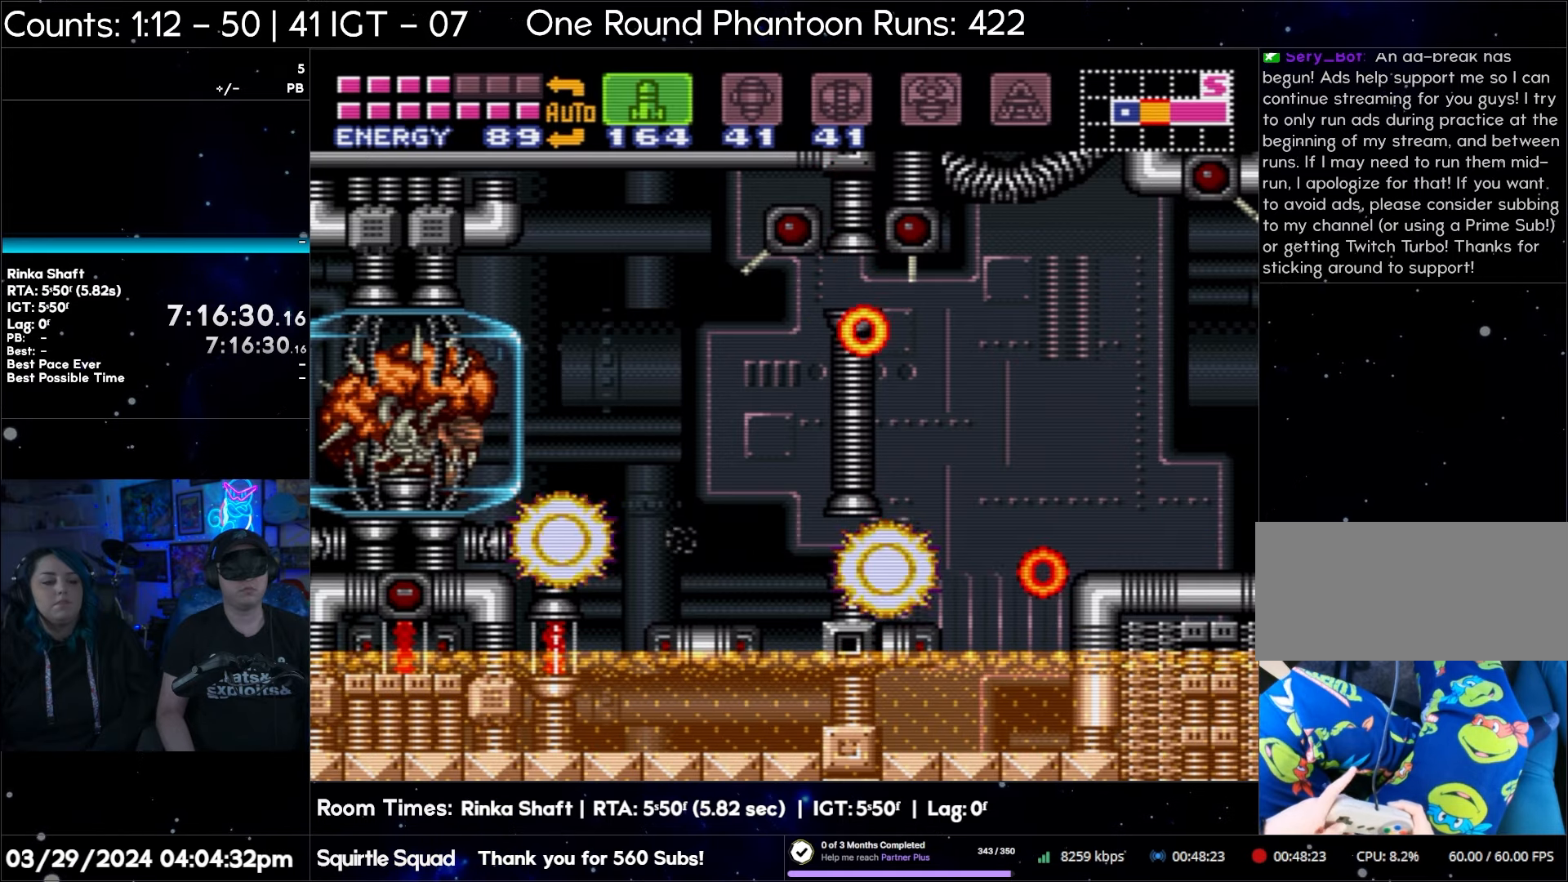
{"buttons": ["DPAD_LEFT"], "events": [[67, "DPAD_DOWN", "up"], [150, "DPAD_DOWN", "down"], [267, "DPAD_DOWN", "up"], [267, "DPAD_LEFT", "down"], [317, "B", "down"], [467, "B", "up"]]}
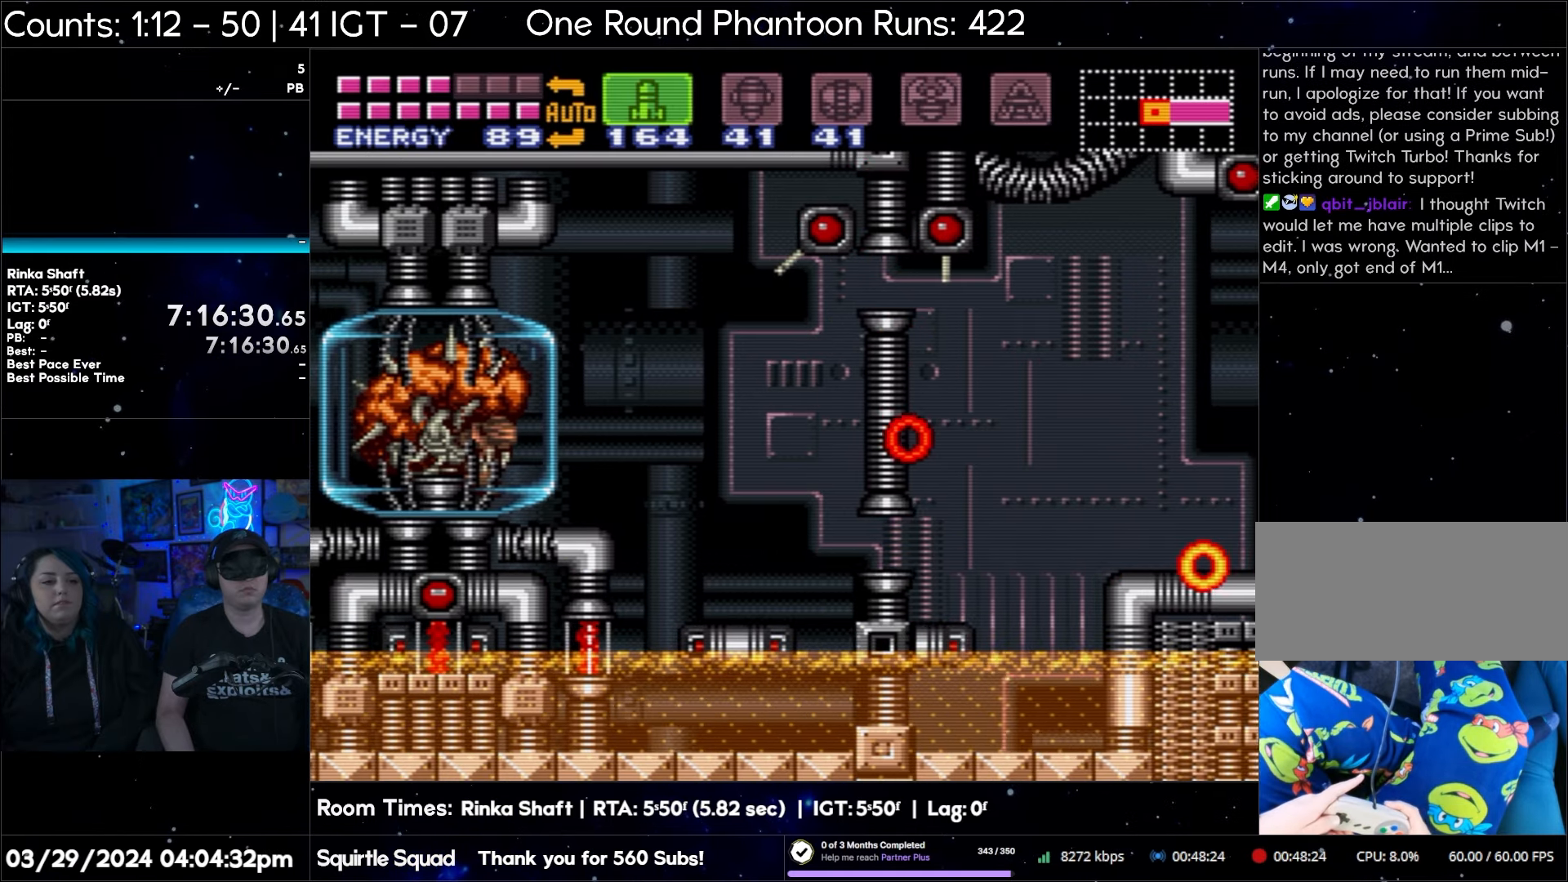
{"buttons": ["DPAD_LEFT"], "events": []}
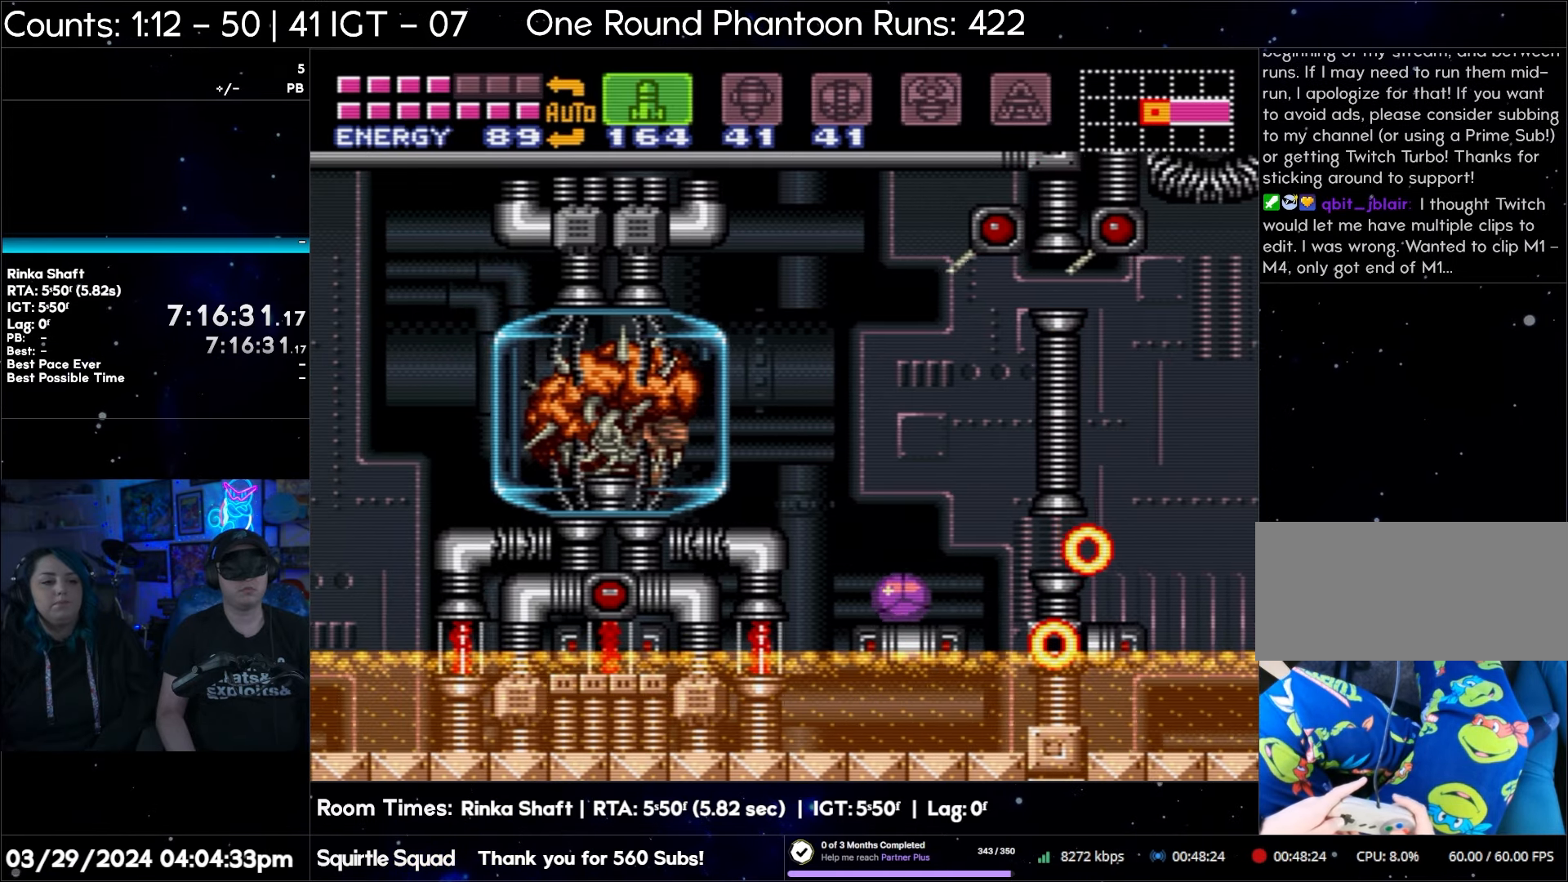
{"buttons": ["Y", "R1"], "events": [[150, "DPAD_LEFT", "up"], [150, "DPAD_UP", "down"], [217, "R1", "down"], [250, "DPAD_LEFT", "down"], [300, "DPAD_UP", "up"], [400, "DPAD_LEFT", "up"], [483, "Y", "down"]]}
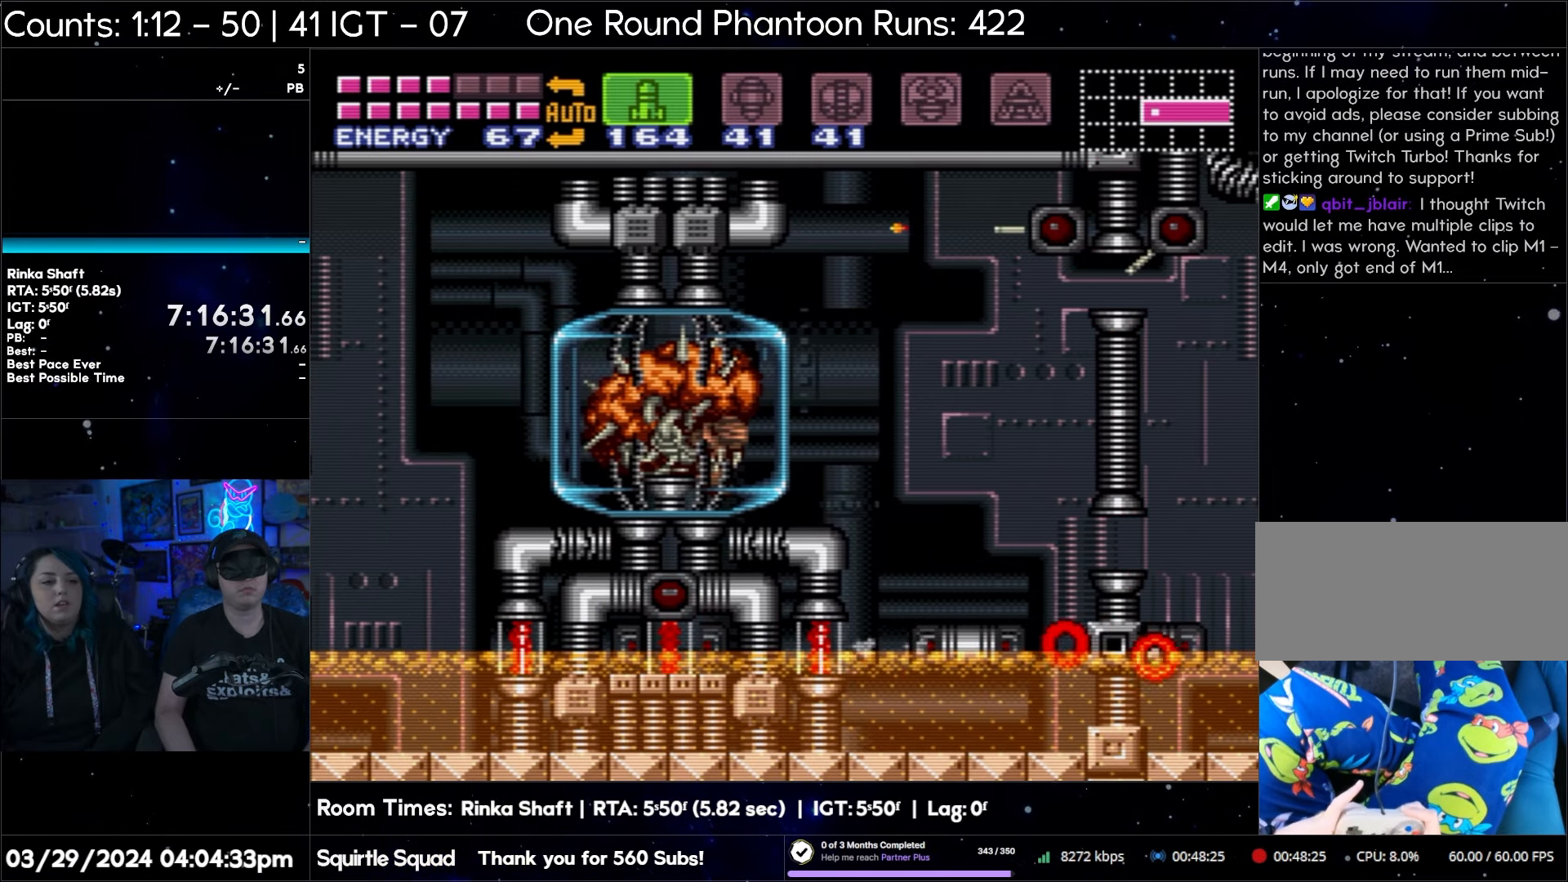
{"buttons": ["Y", "R1"], "events": [[83, "Y", "up"], [200, "Y", "down"], [300, "Y", "up"], [400, "Y", "down"]]}
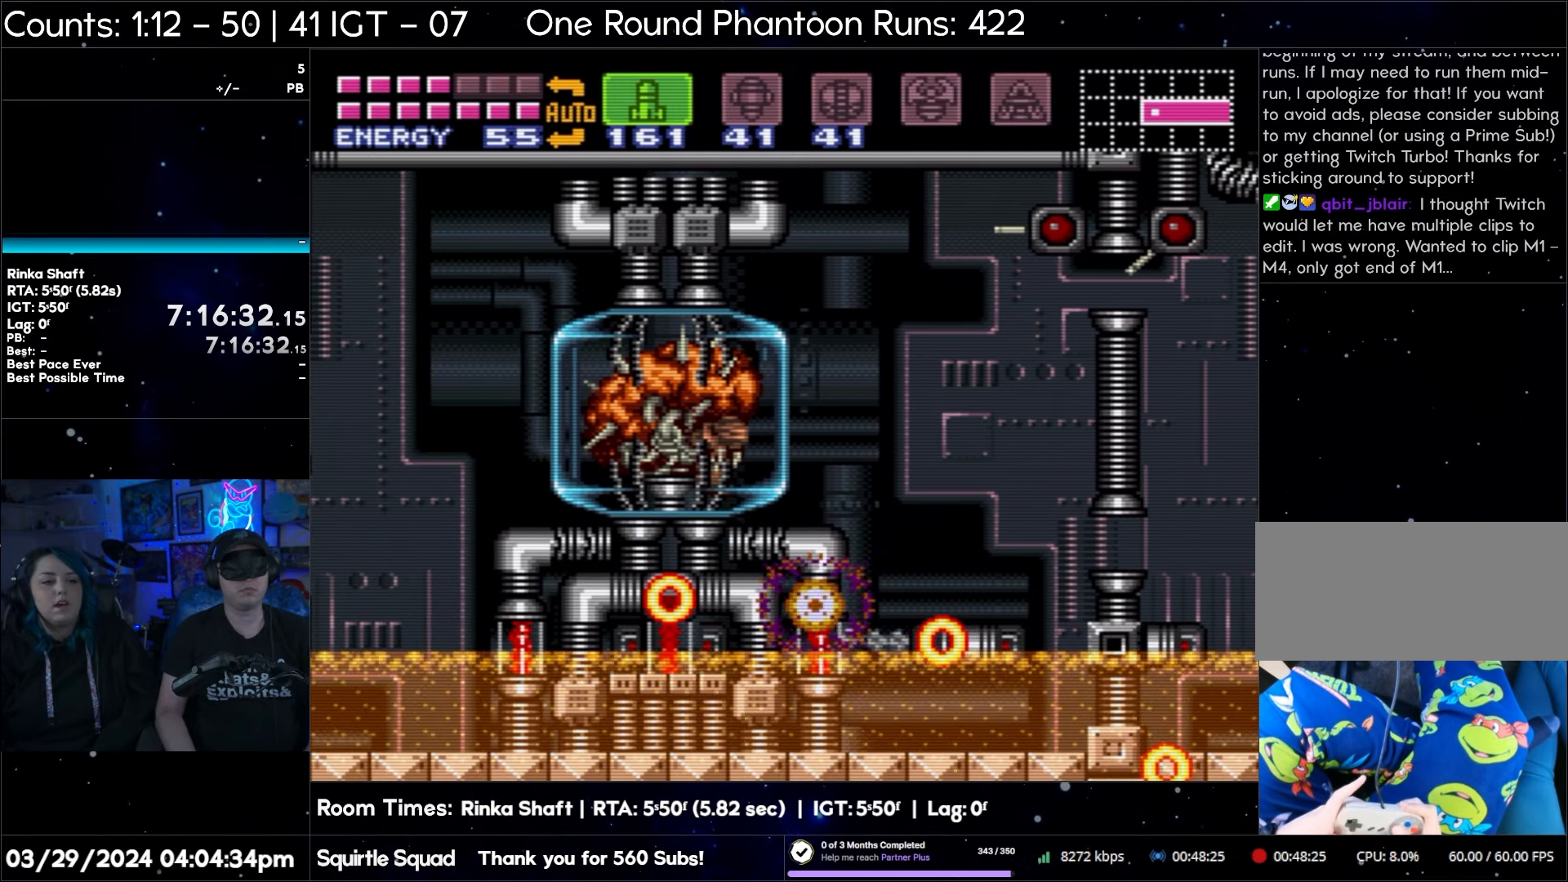
{"buttons": ["R1"], "events": [[33, "Y", "up"], [117, "Y", "down"], [200, "Y", "up"], [300, "Y", "down"], [417, "Y", "up"]]}
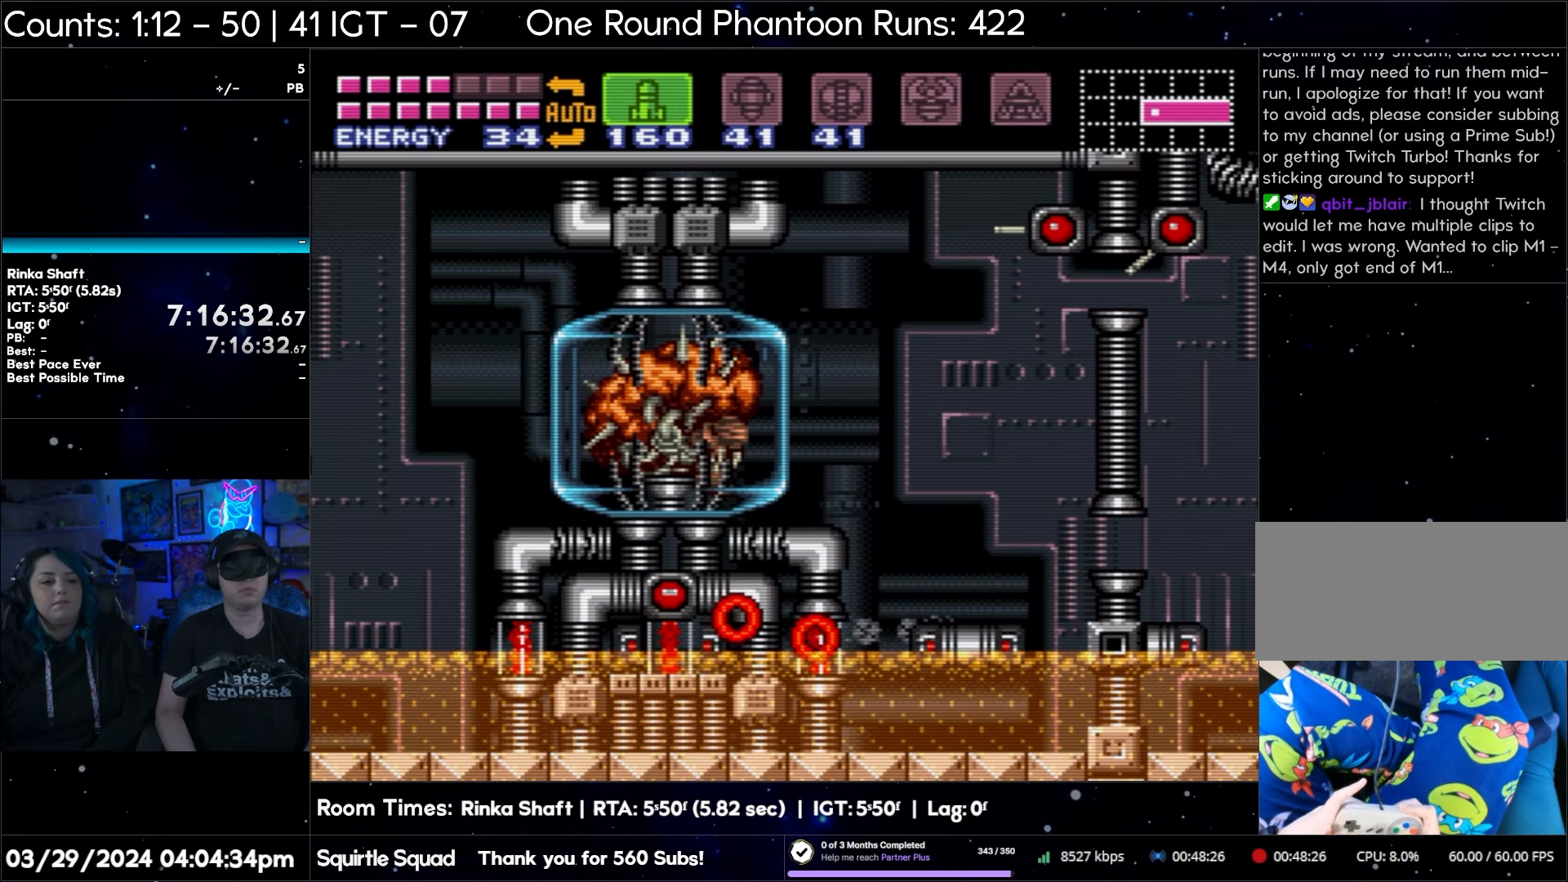
{"buttons": ["DPAD_LEFT"], "events": [[83, "R1", "up"], [117, "DPAD_RIGHT", "down"], [183, "B", "down"], [350, "DPAD_RIGHT", "up"], [383, "B", "up"], [417, "DPAD_LEFT", "down"]]}
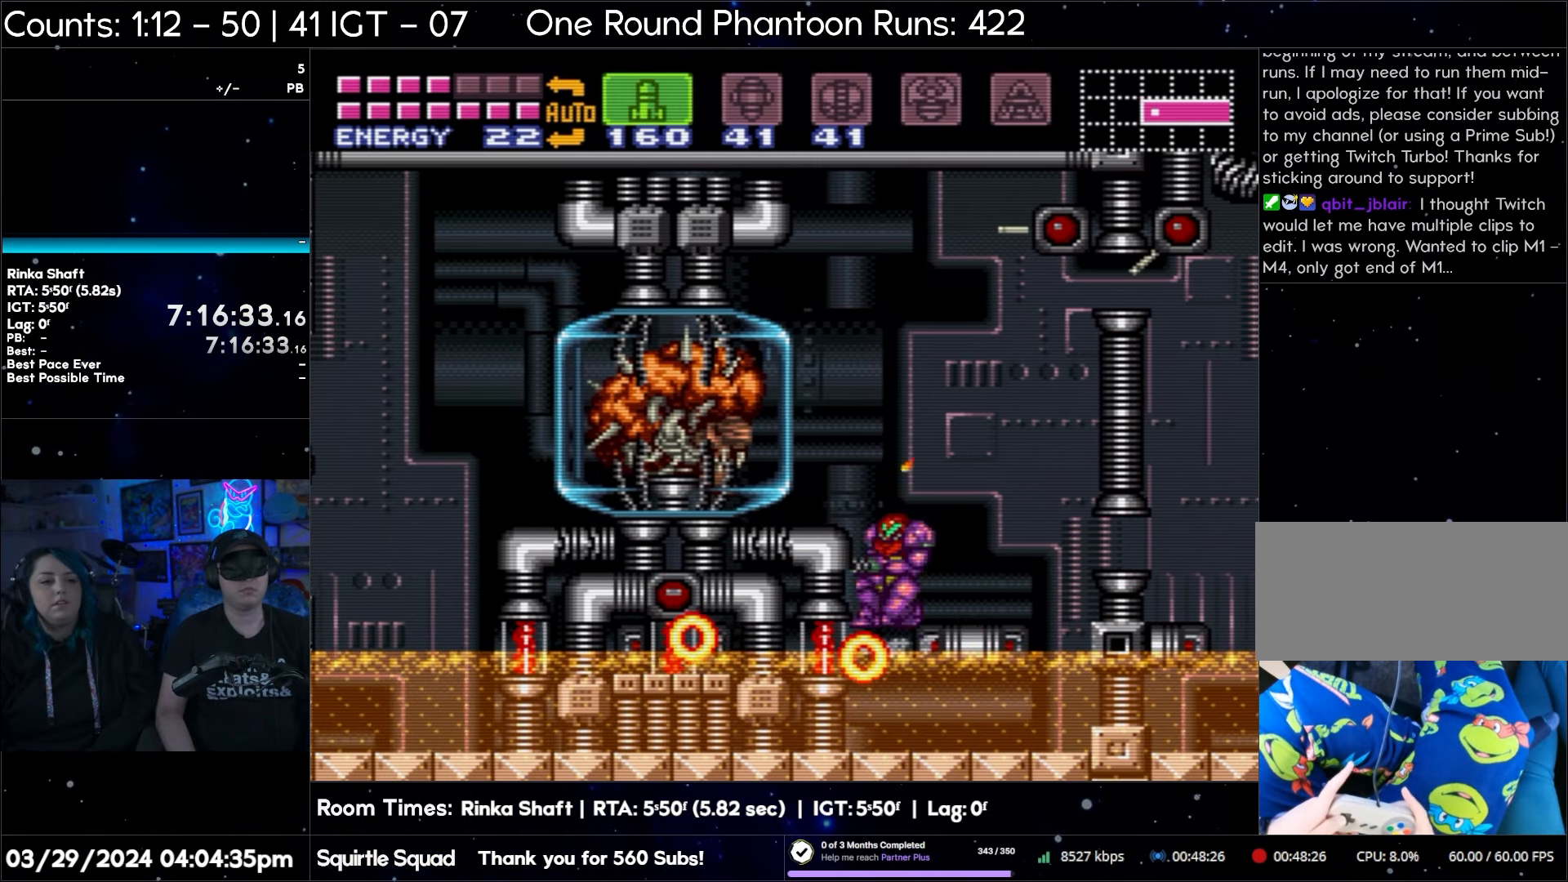
{"buttons": [], "events": [[117, "Y", "down"], [250, "Y", "up"], [267, "DPAD_LEFT", "up"], [333, "Y", "down"], [450, "Y", "up"]]}
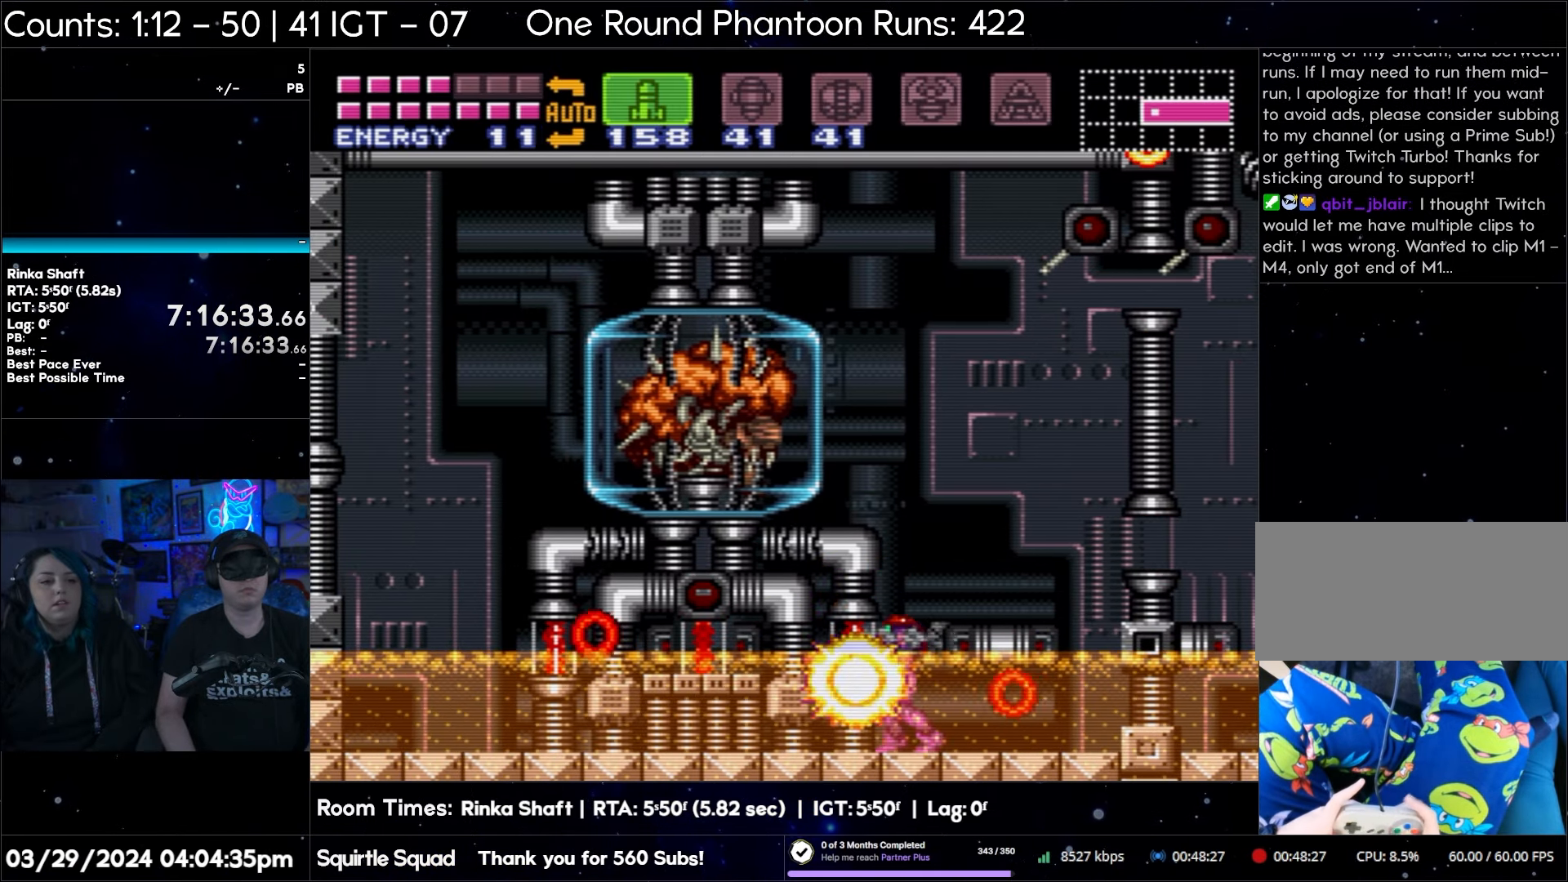
{"buttons": ["Y", "R1"], "events": [[33, "R1", "down"], [83, "Y", "down"], [200, "Y", "up"], [283, "Y", "down"], [383, "Y", "up"], [467, "Y", "down"]]}